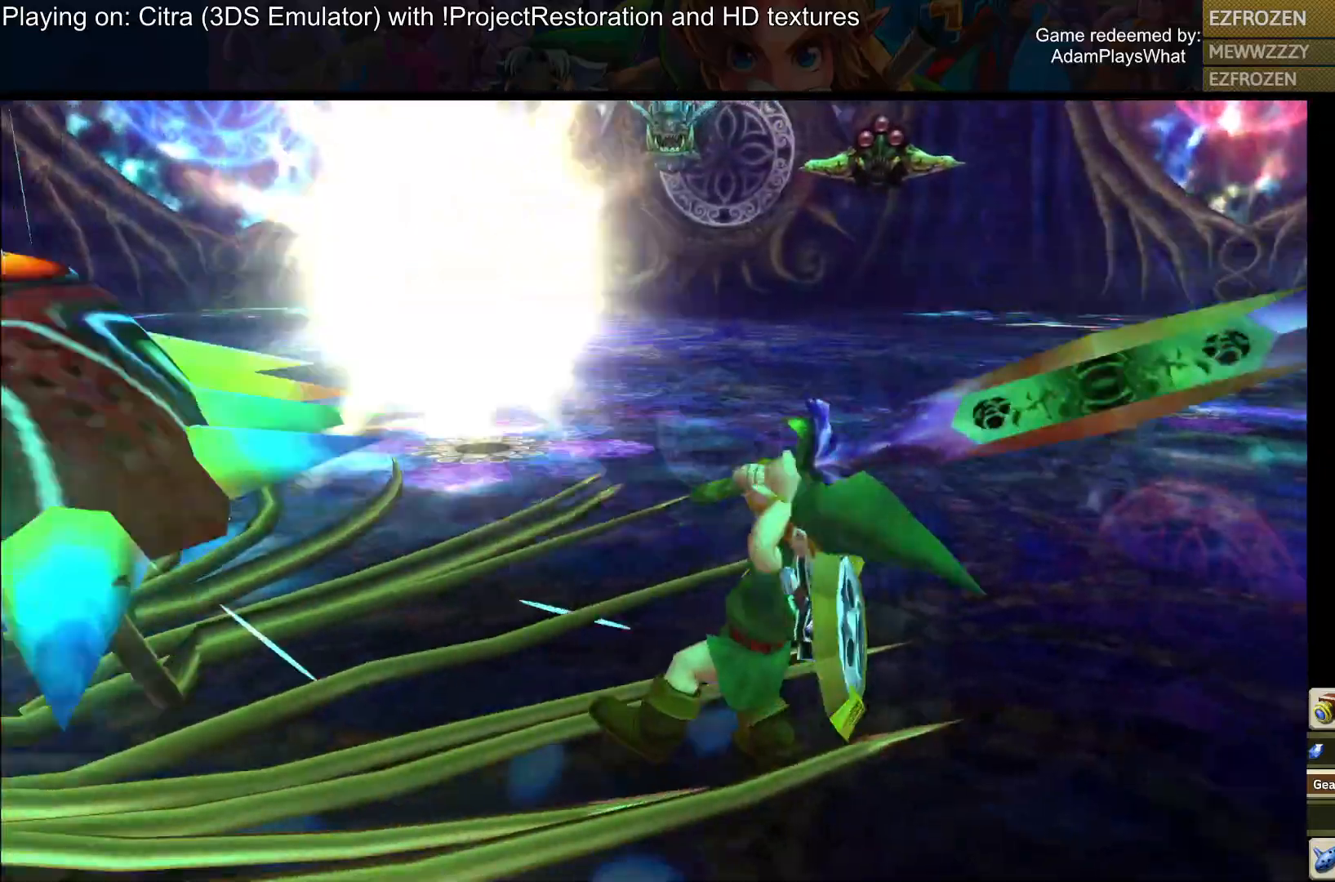
Gameplay with a controller (PlayStation layout); each line is a JSON object with the inputs held at the frame after it. "events" lists button and stick changes between this image and that frame as [ms after this image, input, new state], when the widget could be followed in between.
{"buttons": [], "left_stick": "center", "right_stick": "center", "events": [[301, "TRIANGLE", "down"], [317, "left_stick", "up-left"], [384, "TRIANGLE", "up"], [434, "left_stick", "center"]]}
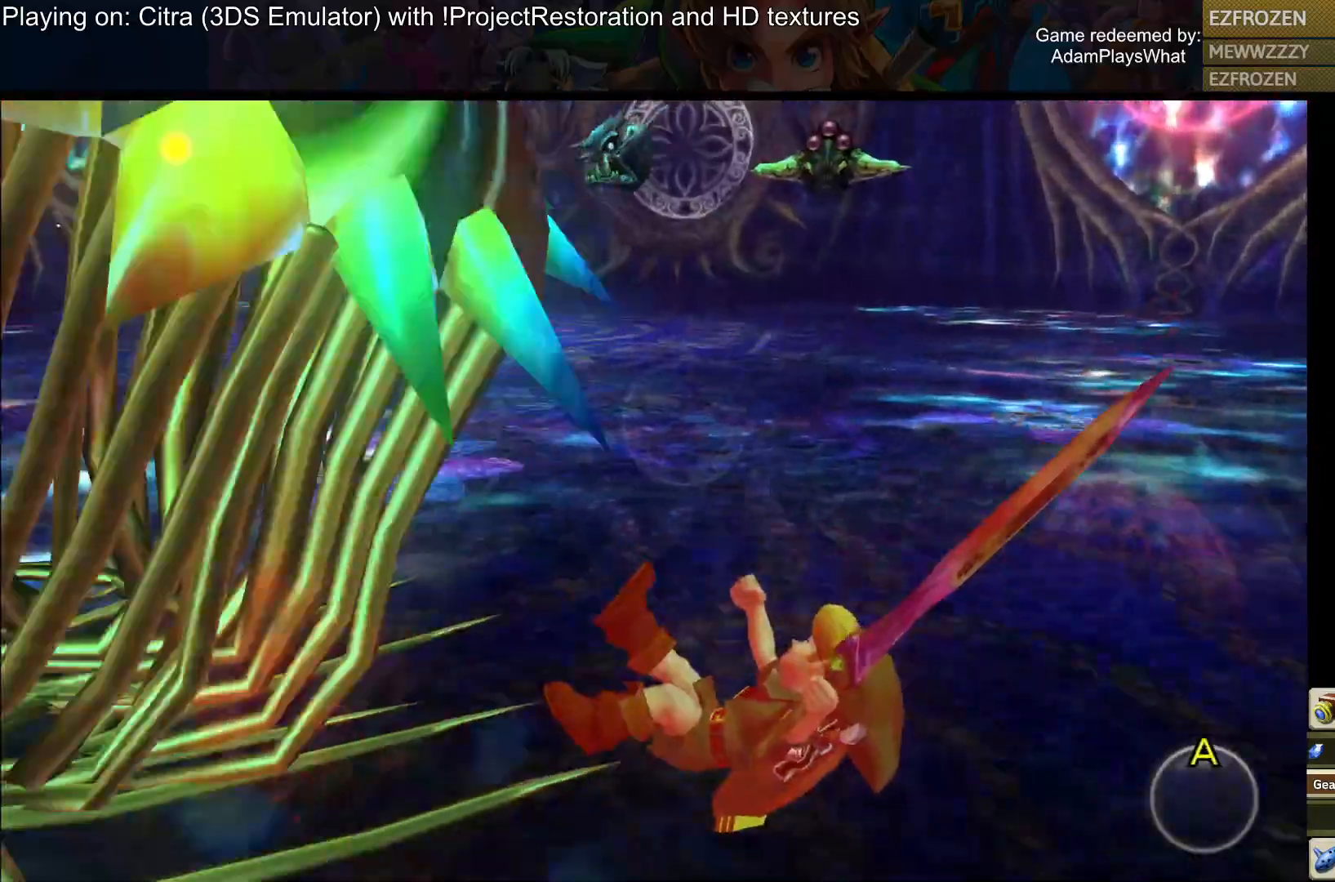
{"buttons": [], "left_stick": "up", "right_stick": "right", "events": [[100, "left_stick", "up-right"], [133, "right_stick", "left"], [250, "right_stick", "up-right"], [384, "right_stick", "right"], [467, "left_stick", "up"]]}
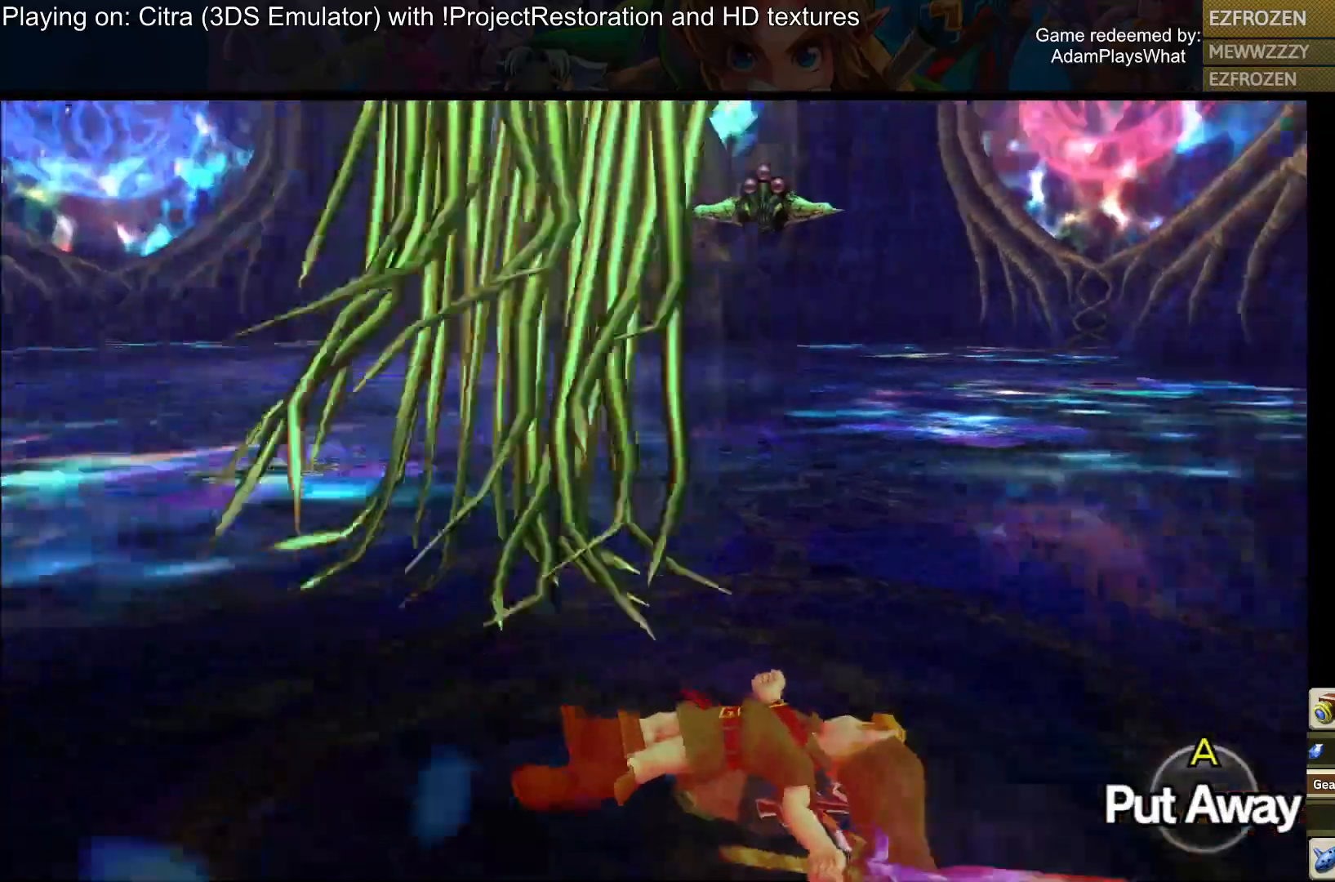
{"buttons": ["CROSS"], "left_stick": "up", "right_stick": "center", "events": [[434, "CROSS", "down"], [467, "right_stick", "center"]]}
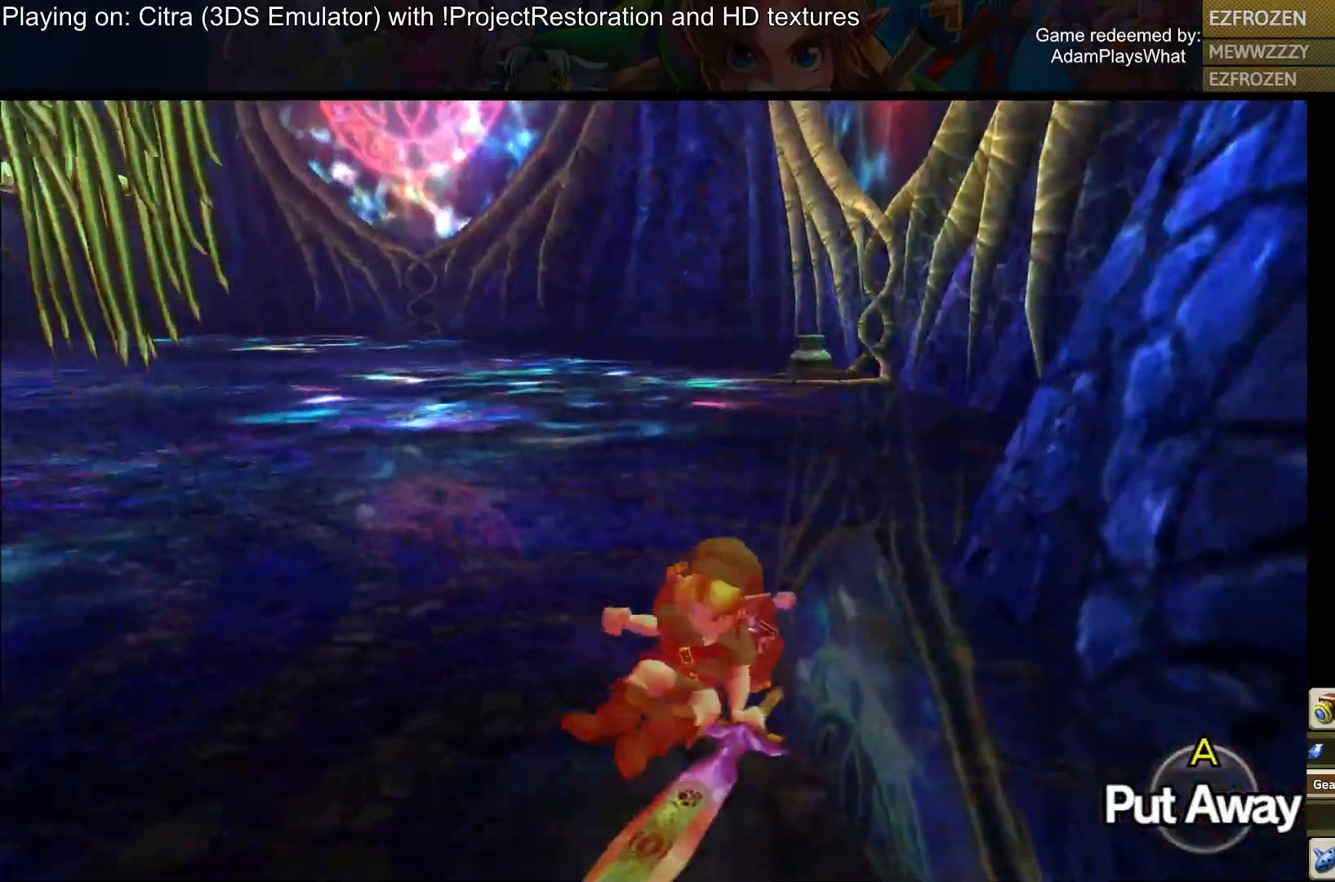
{"buttons": [], "left_stick": "up", "right_stick": "center", "events": [[50, "CROSS", "up"]]}
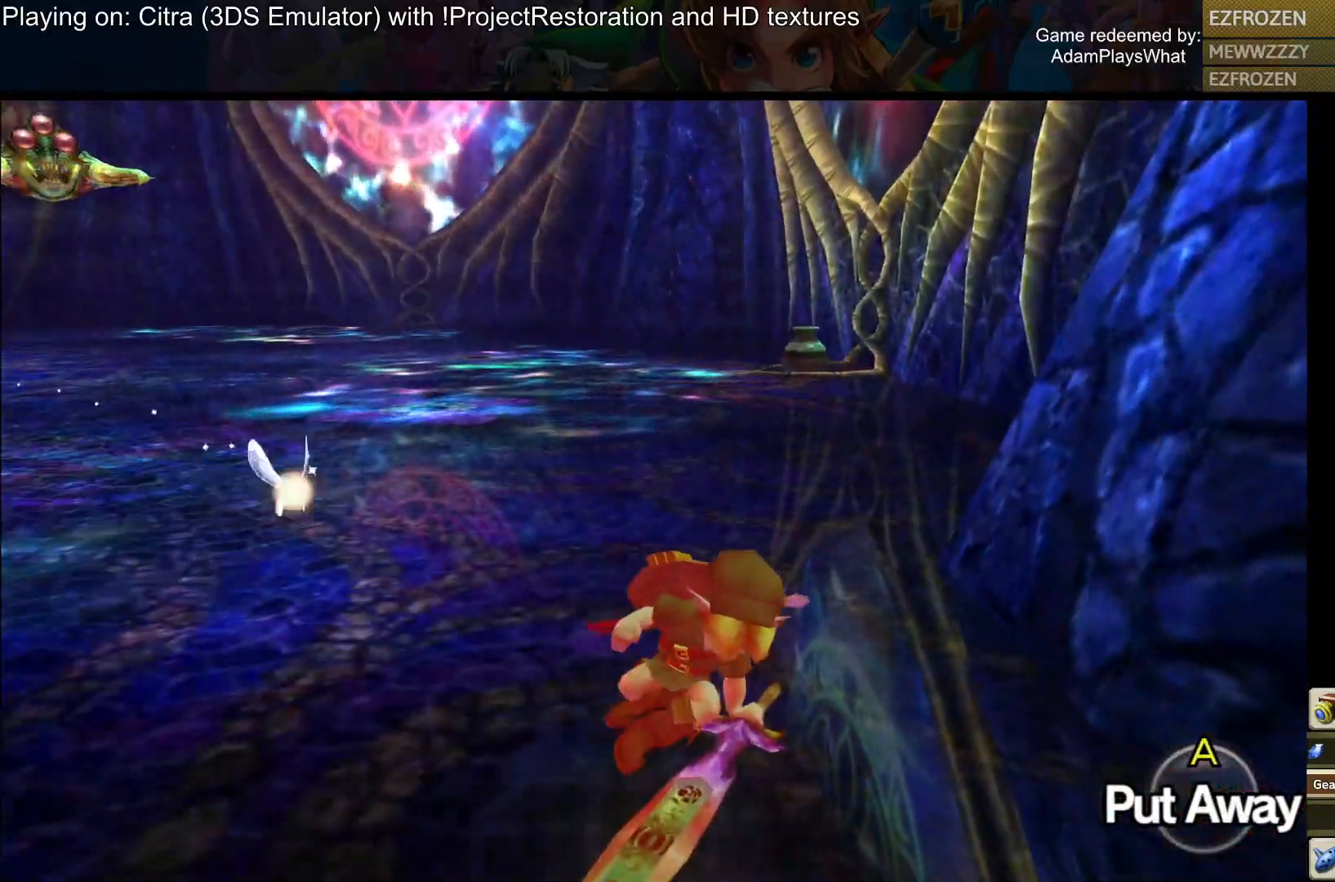
{"buttons": ["CROSS"], "left_stick": "up", "right_stick": "center", "events": [[50, "CROSS", "down"], [167, "CROSS", "up"], [284, "CROSS", "down"], [367, "CROSS", "up"], [467, "CROSS", "down"]]}
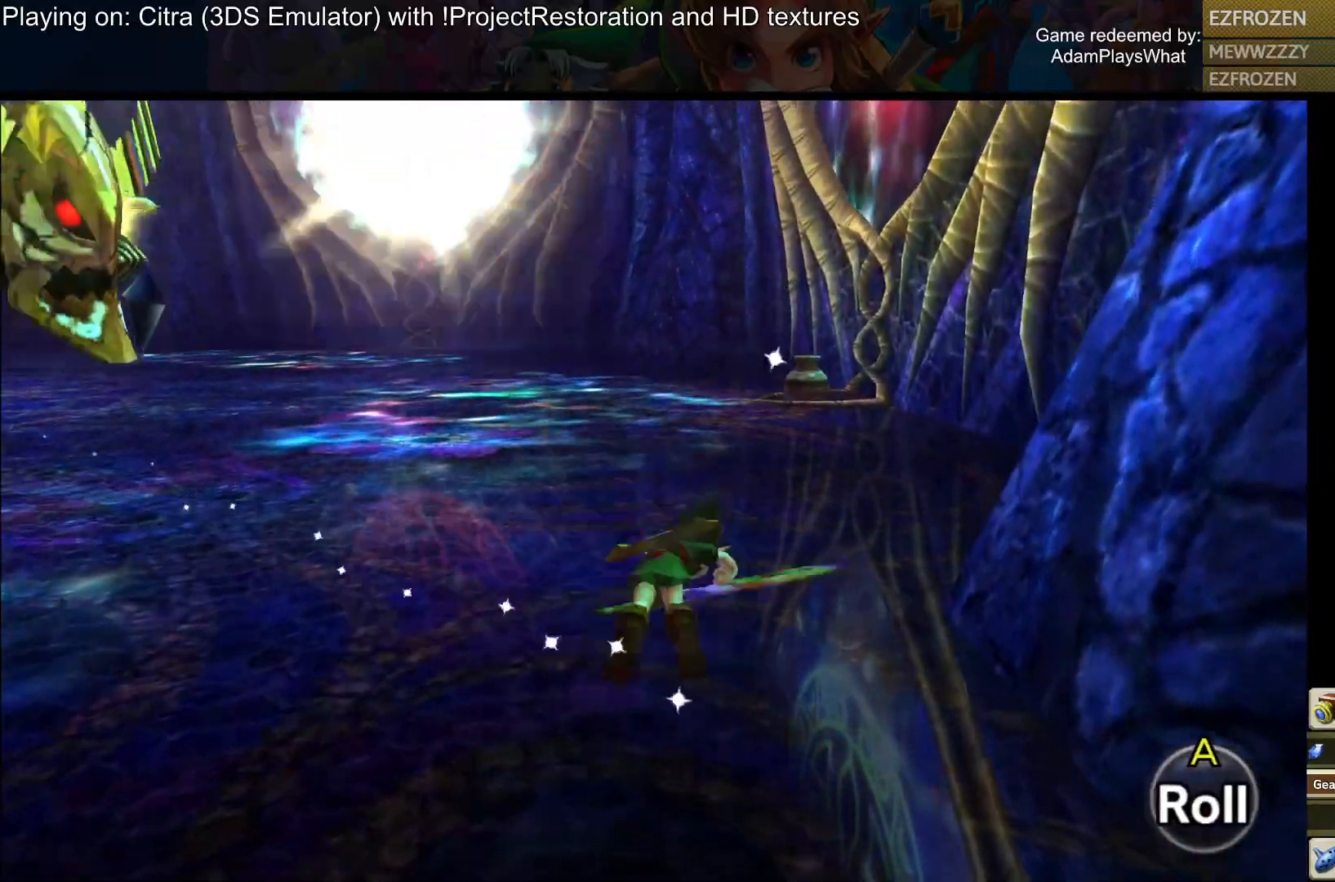
{"buttons": ["CROSS"], "left_stick": "up", "right_stick": "center", "events": [[33, "CROSS", "up"], [133, "CROSS", "down"], [200, "CROSS", "up"], [317, "CROSS", "down"], [384, "CROSS", "up"], [484, "CROSS", "down"]]}
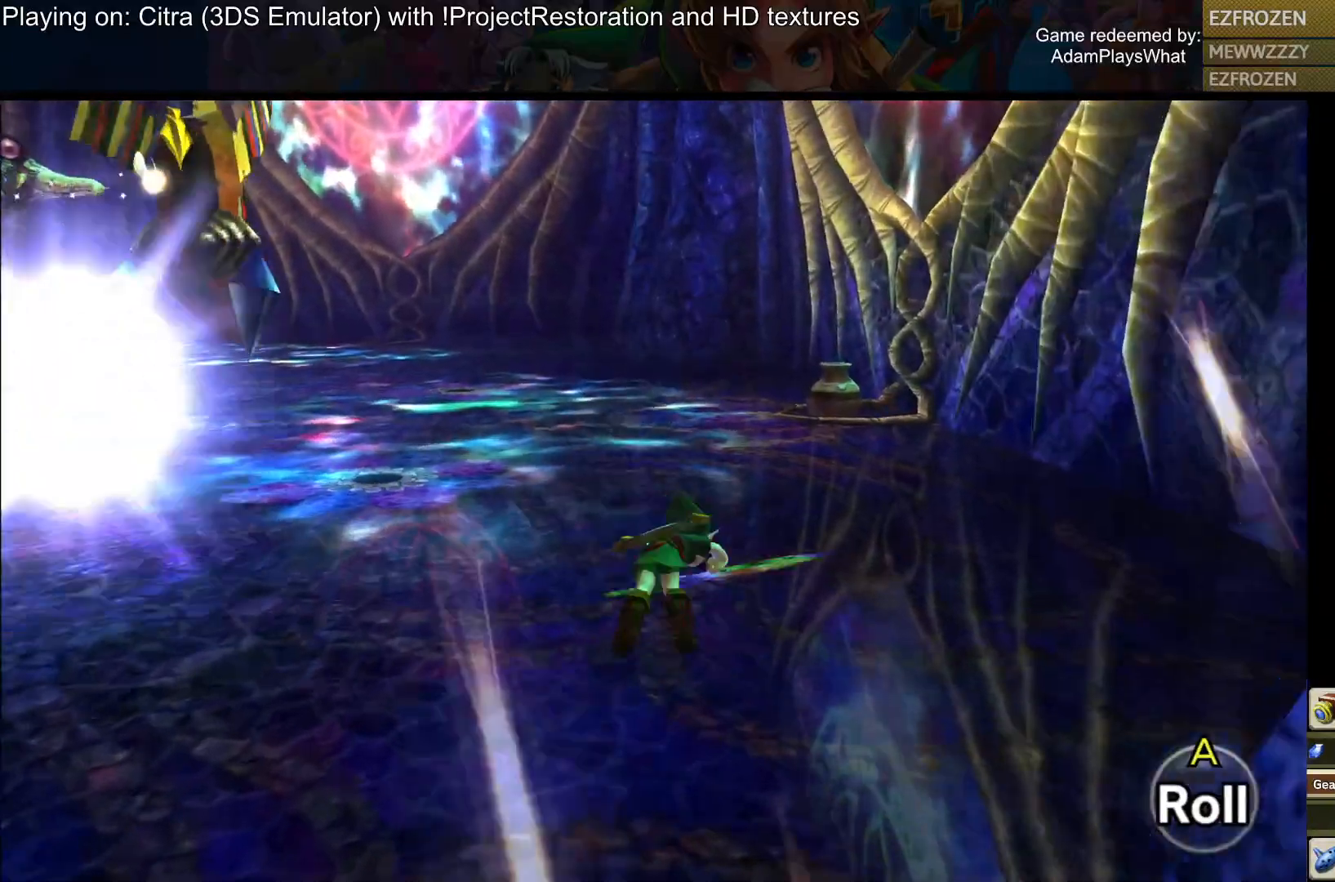
{"buttons": [], "left_stick": "up", "right_stick": "center", "events": [[34, "CROSS", "up"], [167, "CROSS", "down"], [234, "CROSS", "up"], [334, "CROSS", "down"], [401, "CROSS", "up"]]}
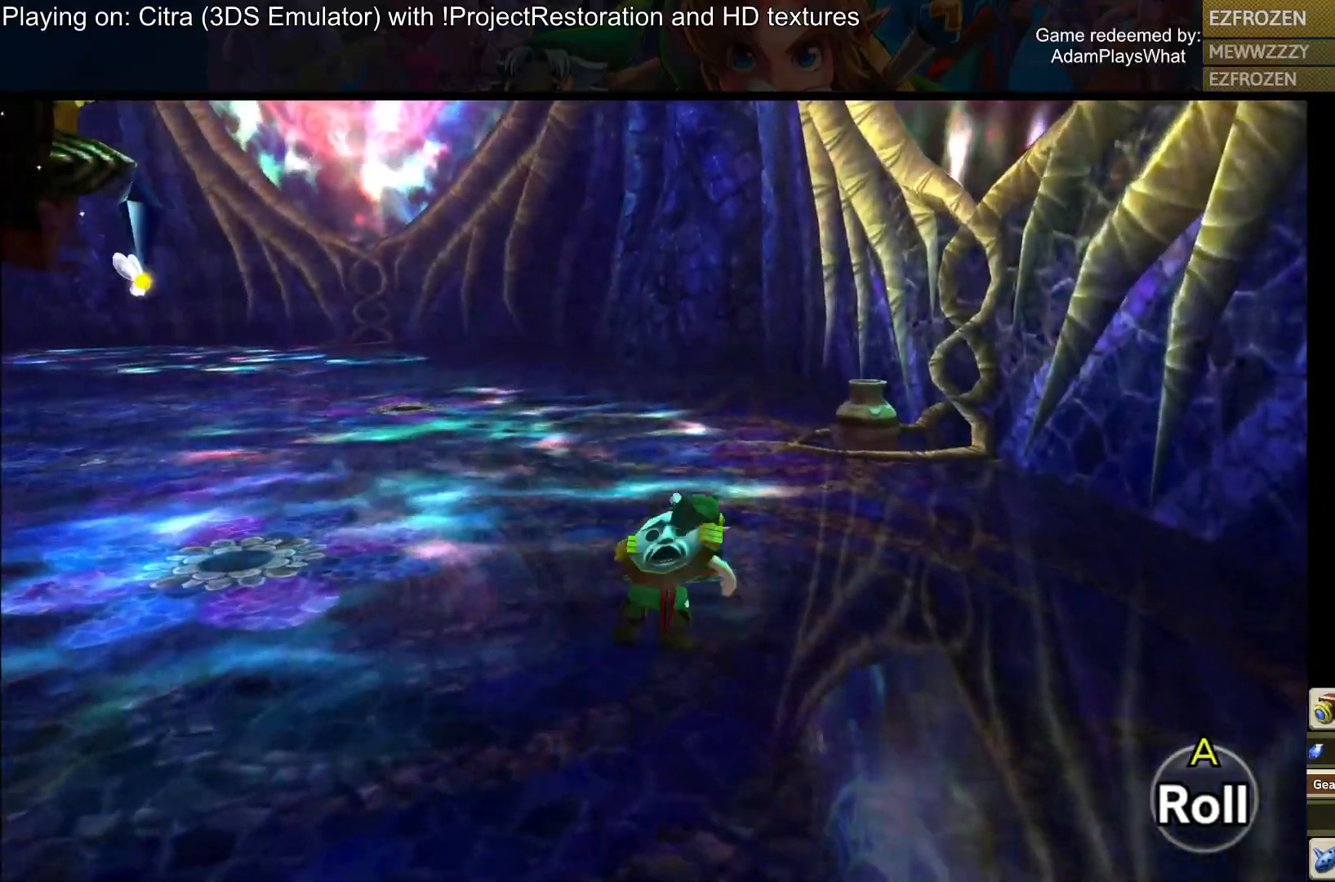
{"buttons": [], "left_stick": "up", "right_stick": "center", "events": [[16, "CROSS", "down"], [83, "CROSS", "up"]]}
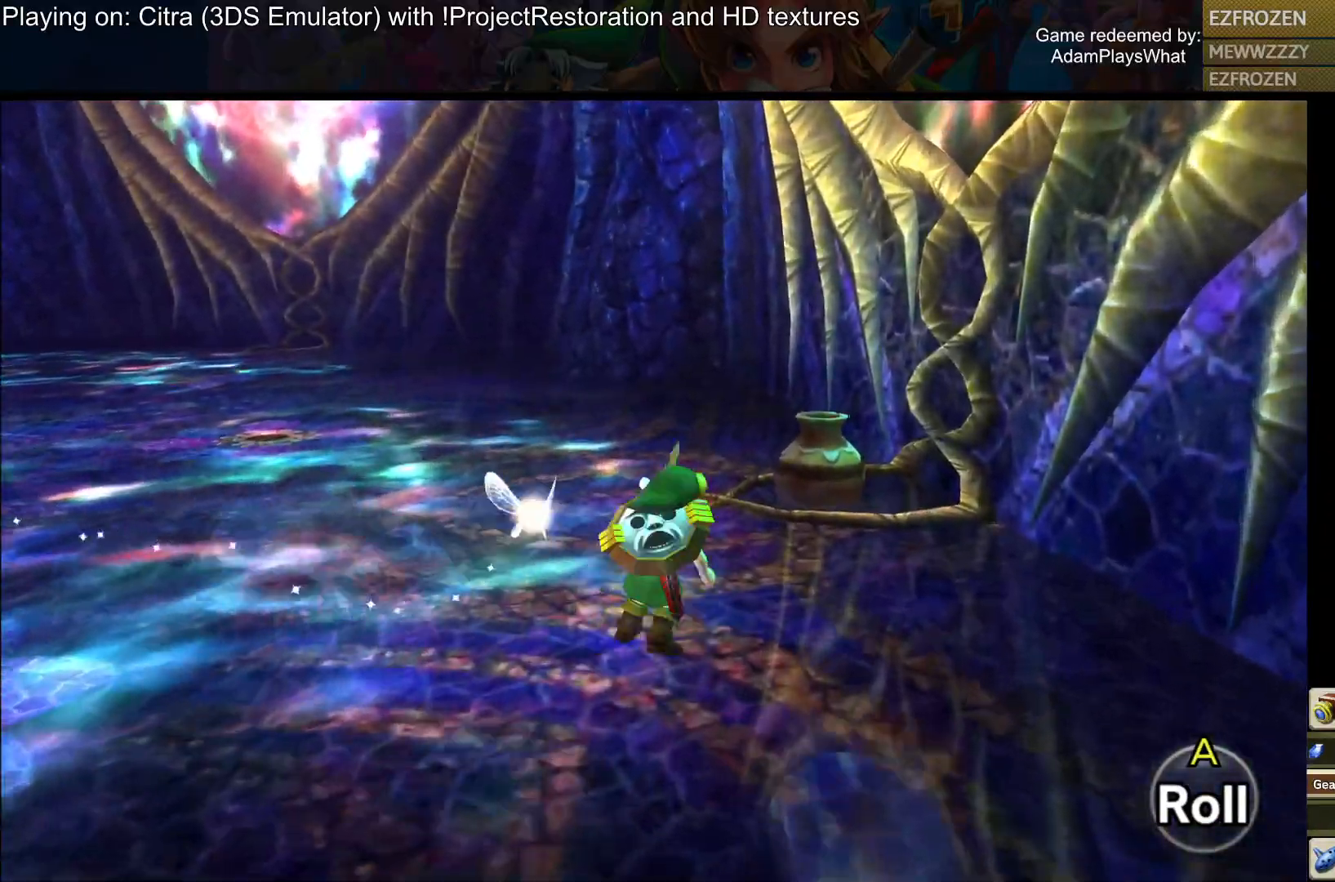
{"buttons": [], "left_stick": "up", "right_stick": "center", "events": [[284, "CIRCLE", "down"], [384, "CIRCLE", "up"]]}
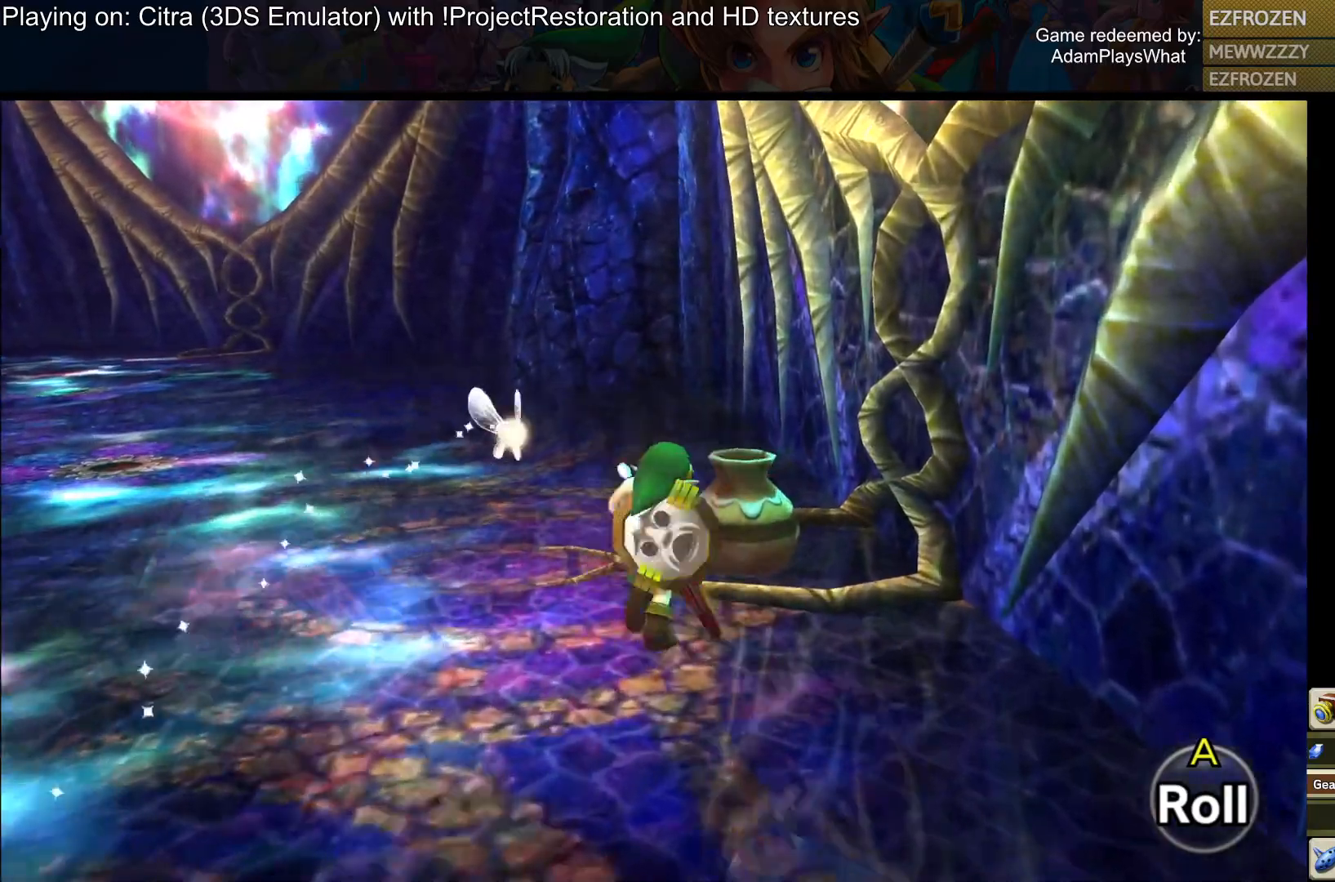
{"buttons": [], "left_stick": "center", "right_stick": "center", "events": [[267, "left_stick", "center"], [267, "right_stick", "down-left"], [317, "right_stick", "center"]]}
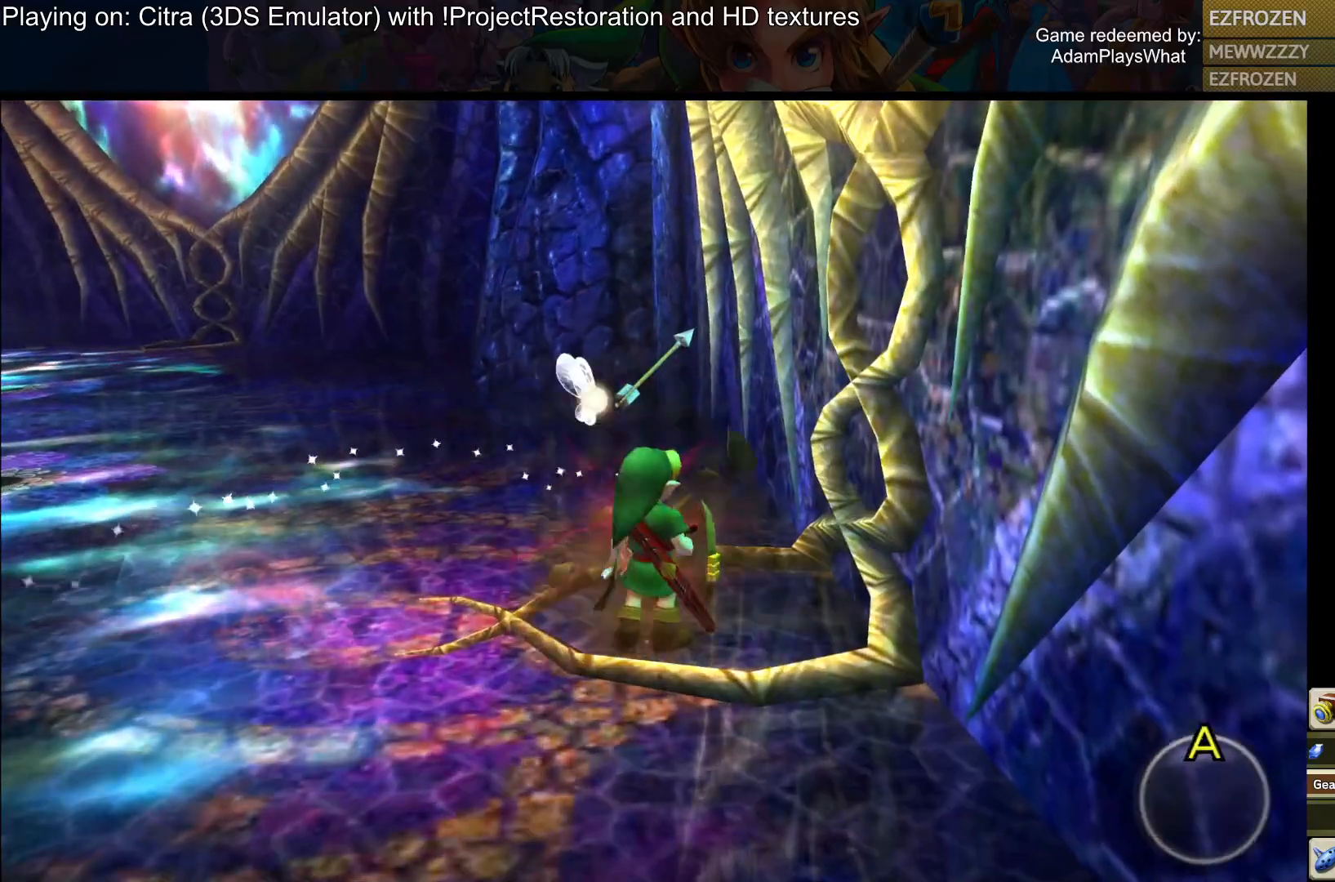
{"buttons": [], "left_stick": "up", "right_stick": "left", "events": [[17, "left_stick", "up"], [150, "right_stick", "left"]]}
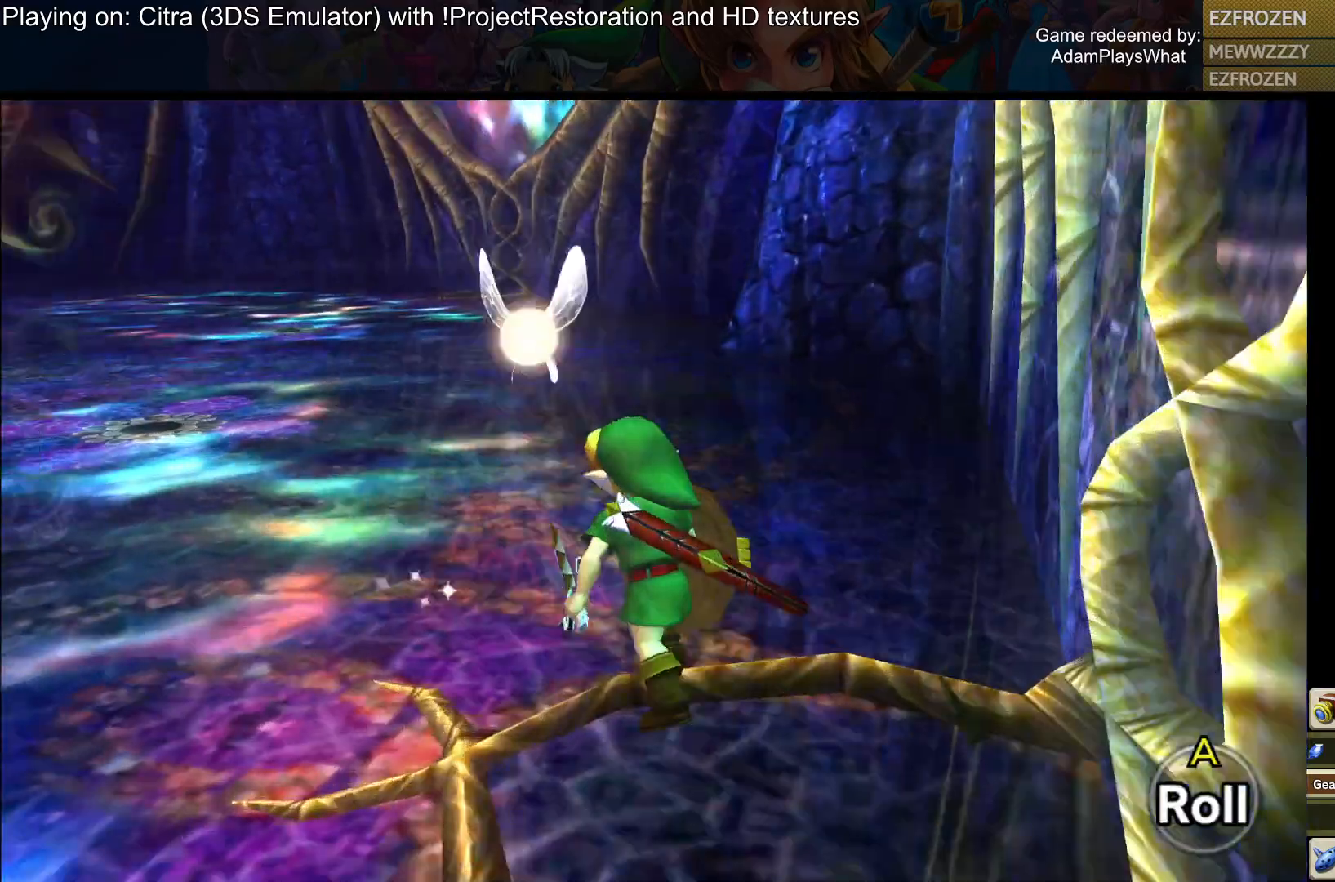
{"buttons": [], "left_stick": "up-right", "right_stick": "left", "events": [[200, "right_stick", "center"], [317, "right_stick", "left"], [467, "left_stick", "up-right"]]}
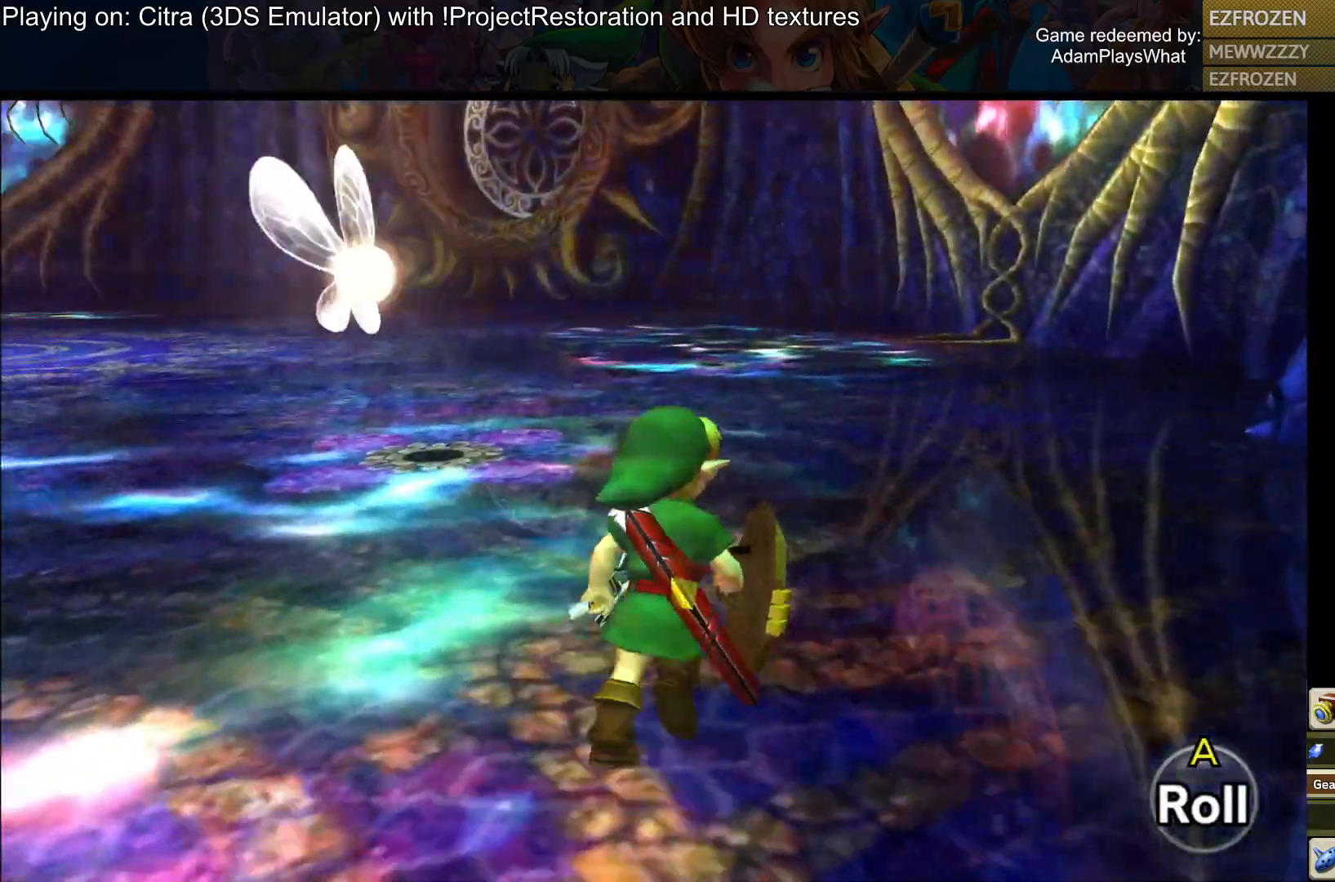
{"buttons": [], "left_stick": "up-right", "right_stick": "up-left", "events": [[334, "right_stick", "up-left"]]}
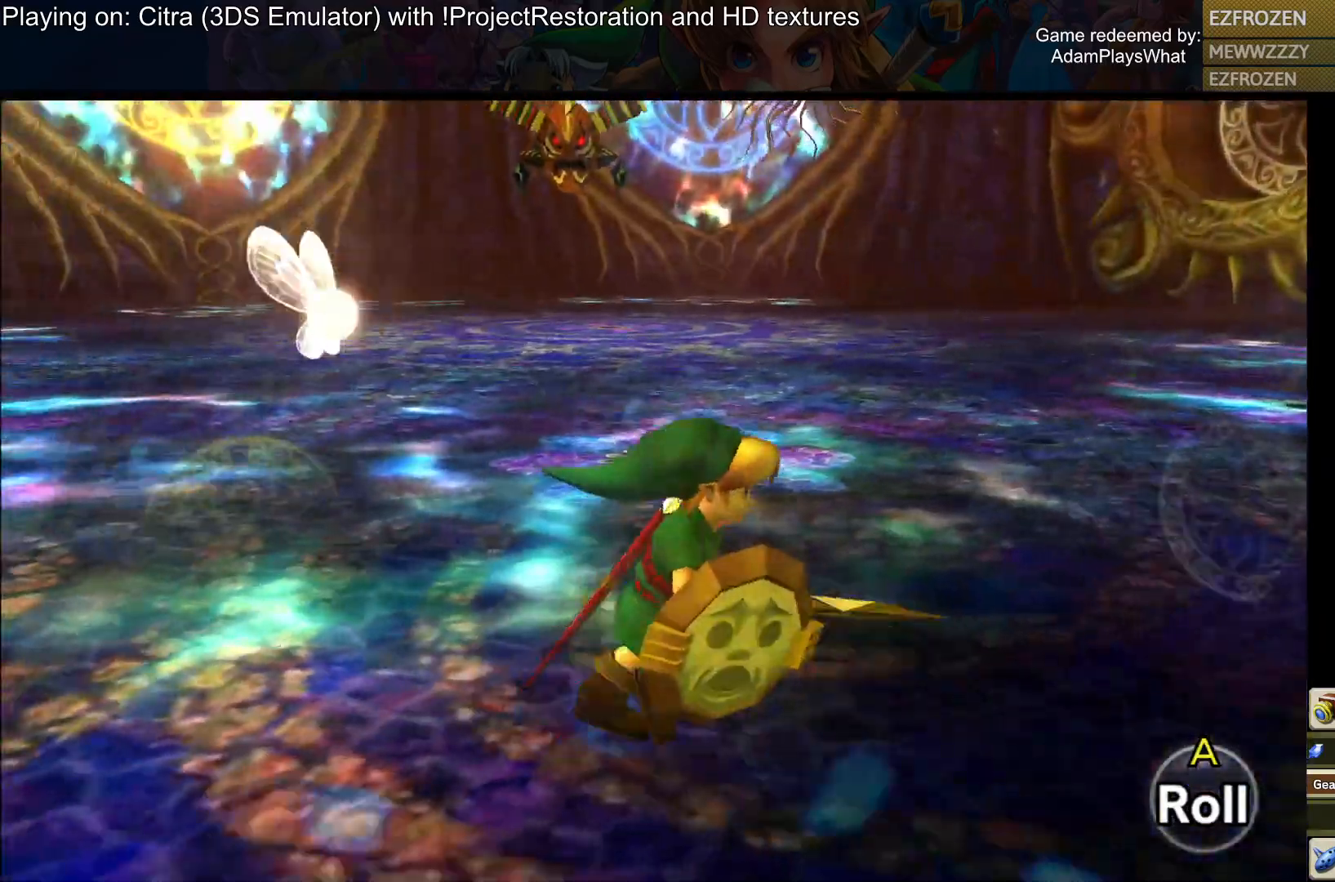
{"buttons": [], "left_stick": "up-right", "right_stick": "up", "events": [[16, "left_stick", "right"], [200, "right_stick", "up"], [400, "left_stick", "up-right"]]}
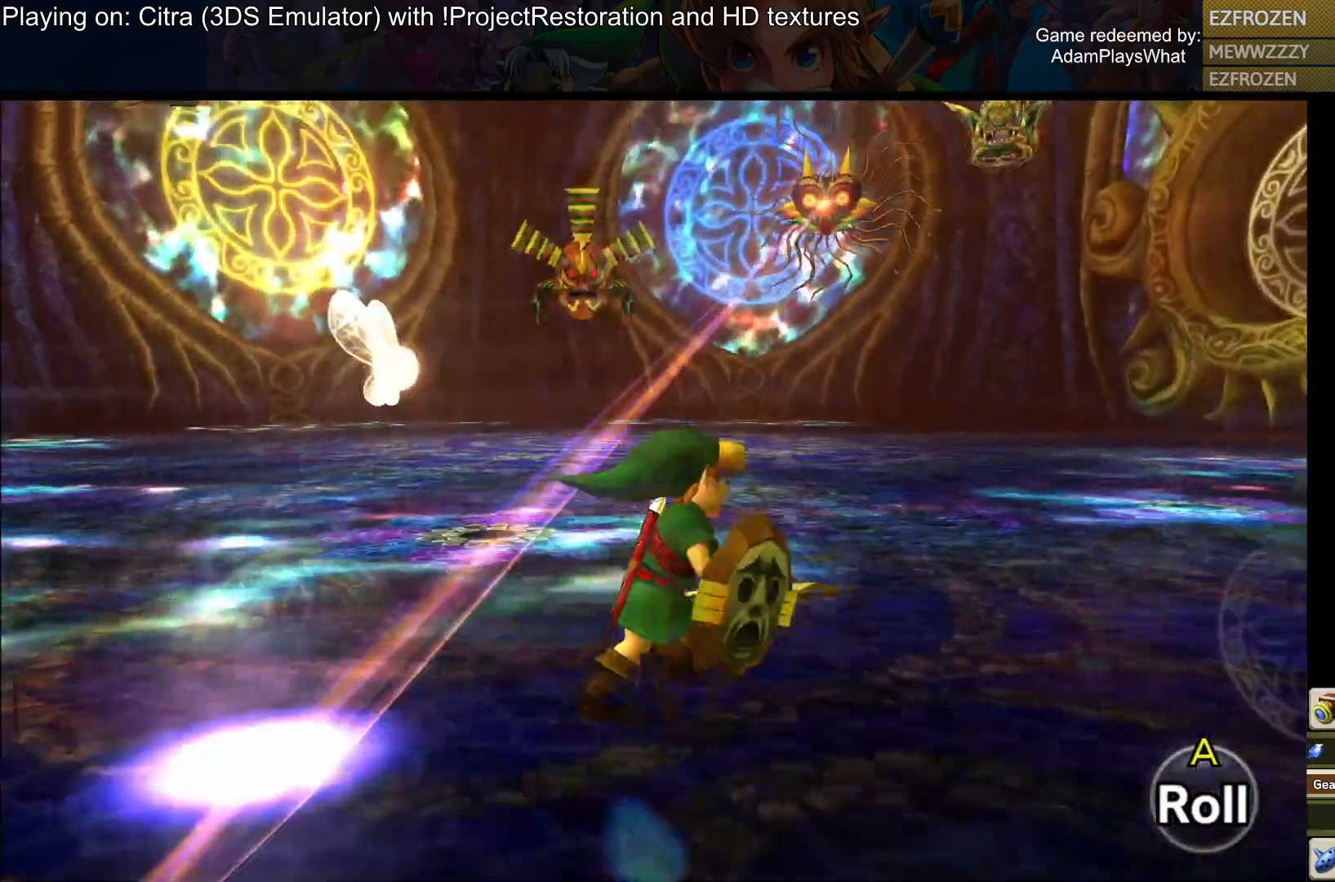
{"buttons": ["R1"], "left_stick": "up-right", "right_stick": "up", "events": [[184, "R1", "down"]]}
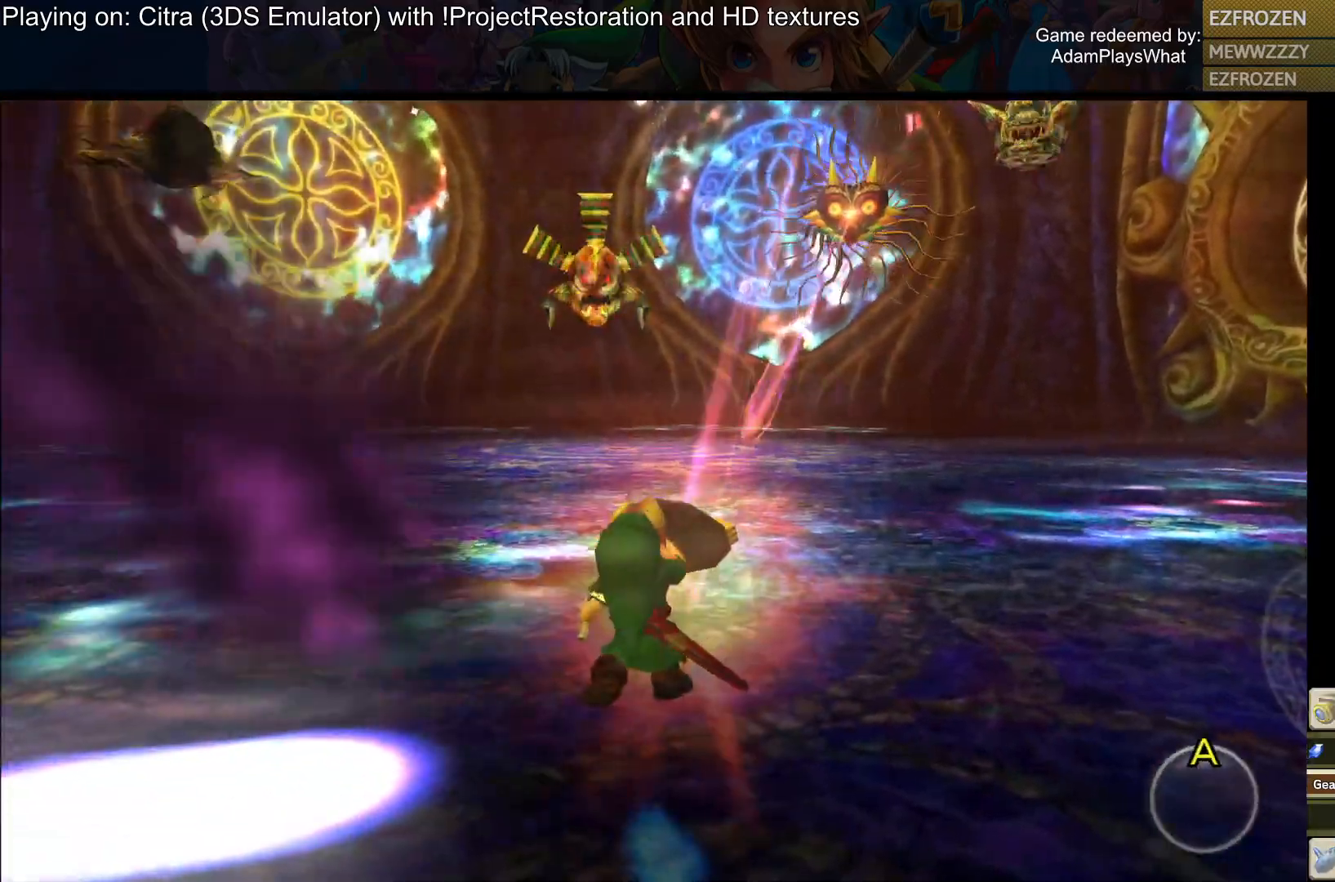
{"buttons": ["R1"], "left_stick": "center", "right_stick": "center", "events": [[233, "left_stick", "center"], [500, "right_stick", "center"]]}
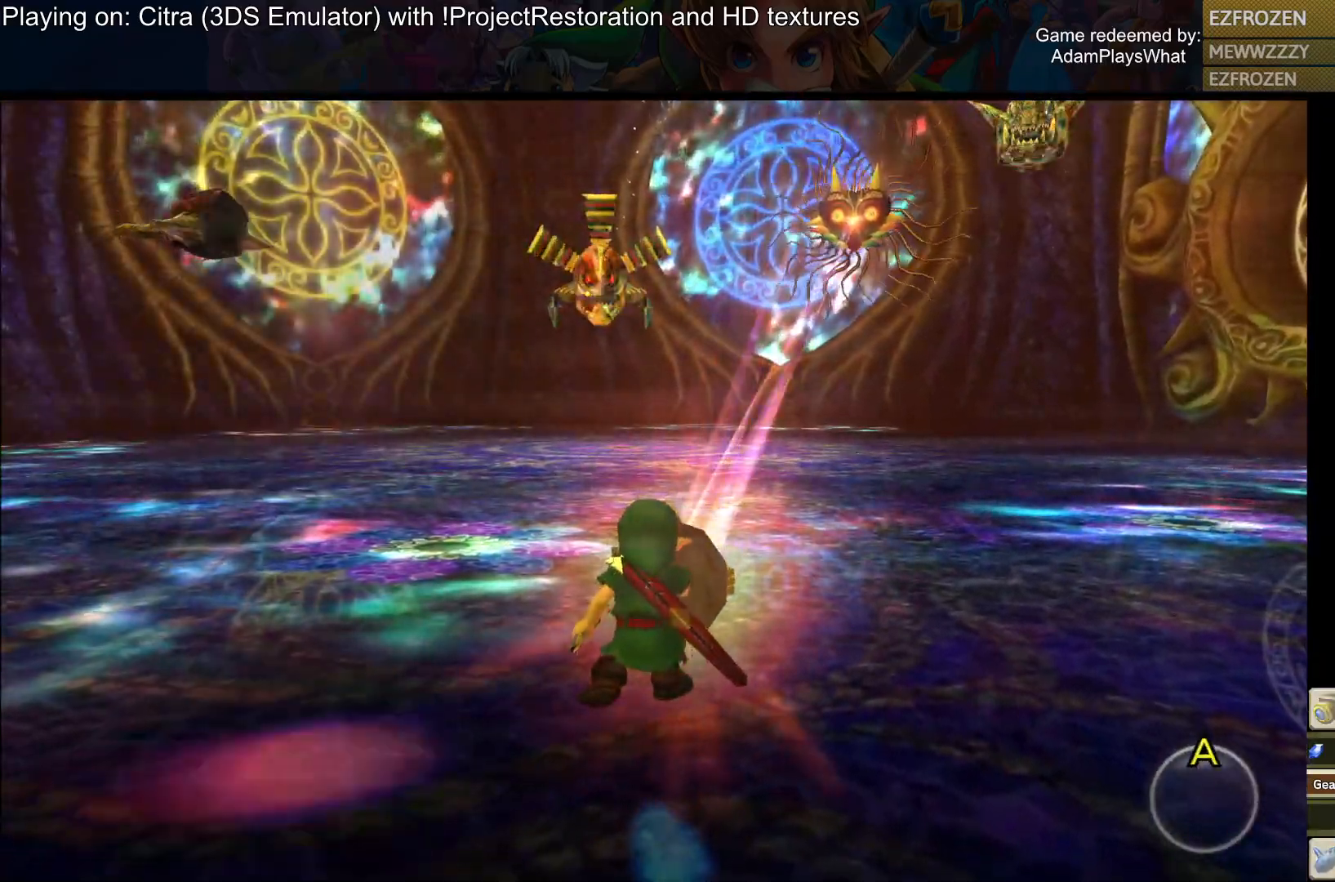
{"buttons": ["R1"], "left_stick": "up-right", "right_stick": "center", "events": [[334, "left_stick", "up-right"]]}
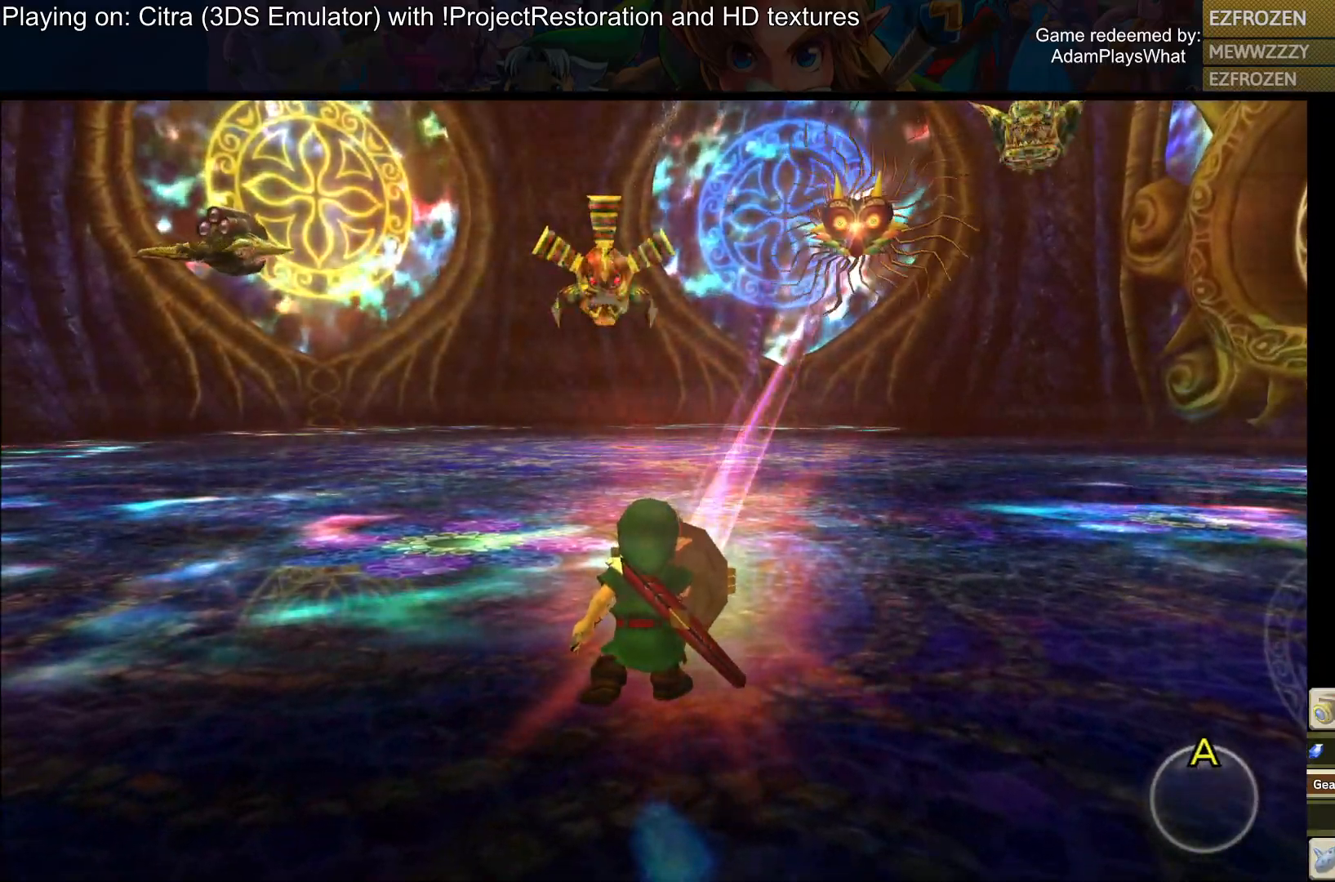
{"buttons": ["R1"], "left_stick": "up-right", "right_stick": "center", "events": []}
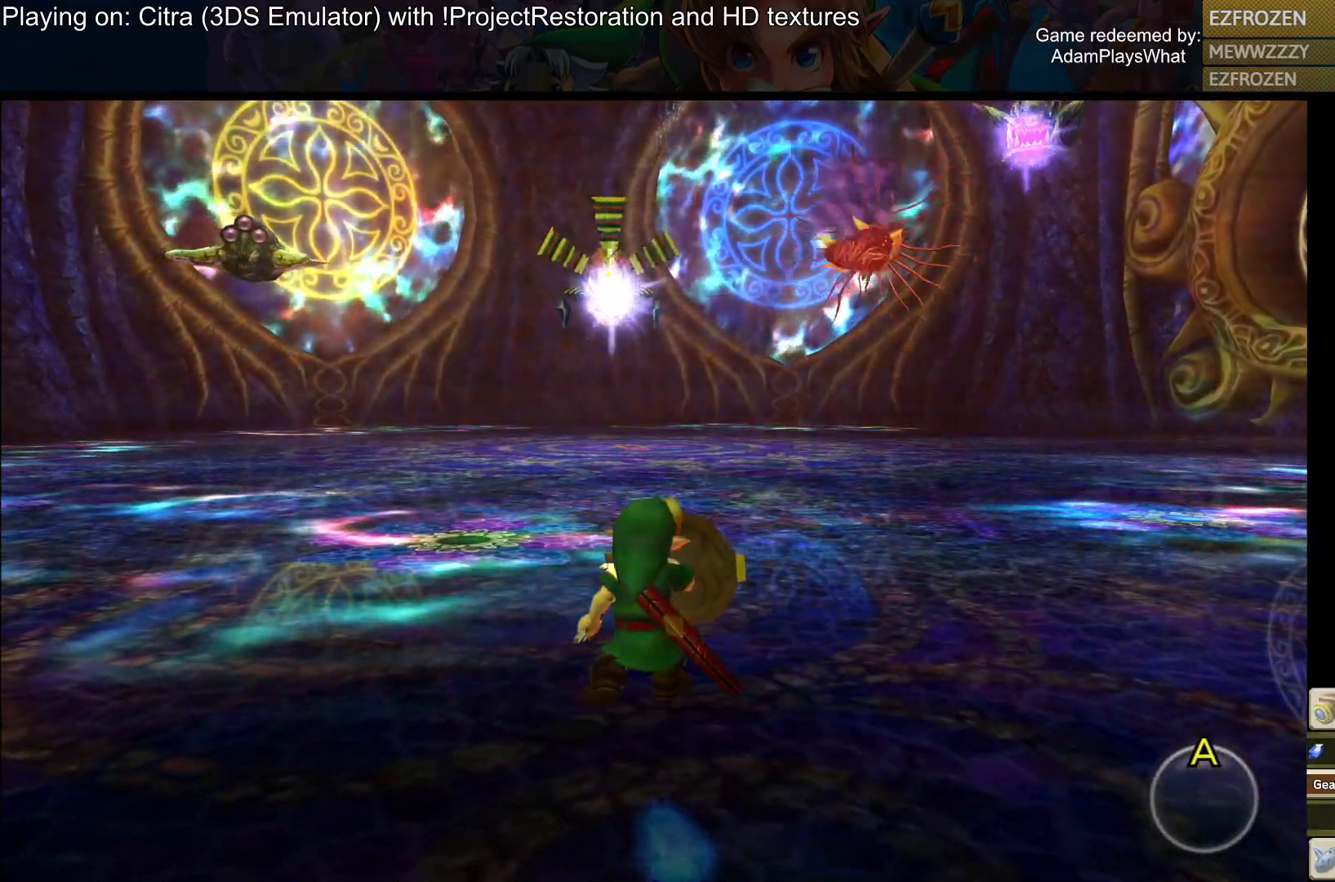
{"buttons": [], "left_stick": "up-right", "right_stick": "center", "events": [[483, "R1", "up"]]}
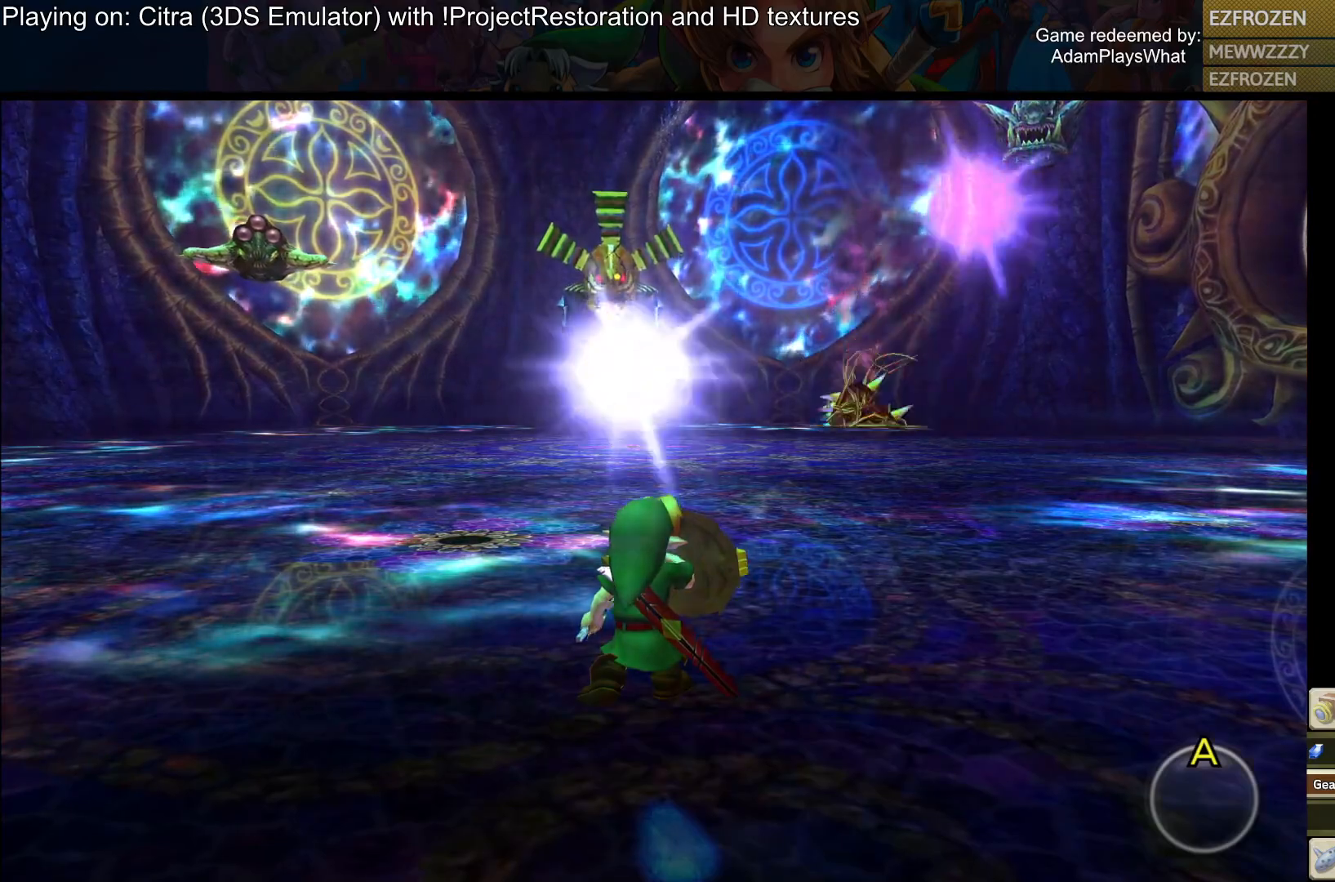
{"buttons": ["CROSS"], "left_stick": "up-right", "right_stick": "center", "events": [[200, "CROSS", "down"], [334, "CROSS", "up"], [434, "CROSS", "down"]]}
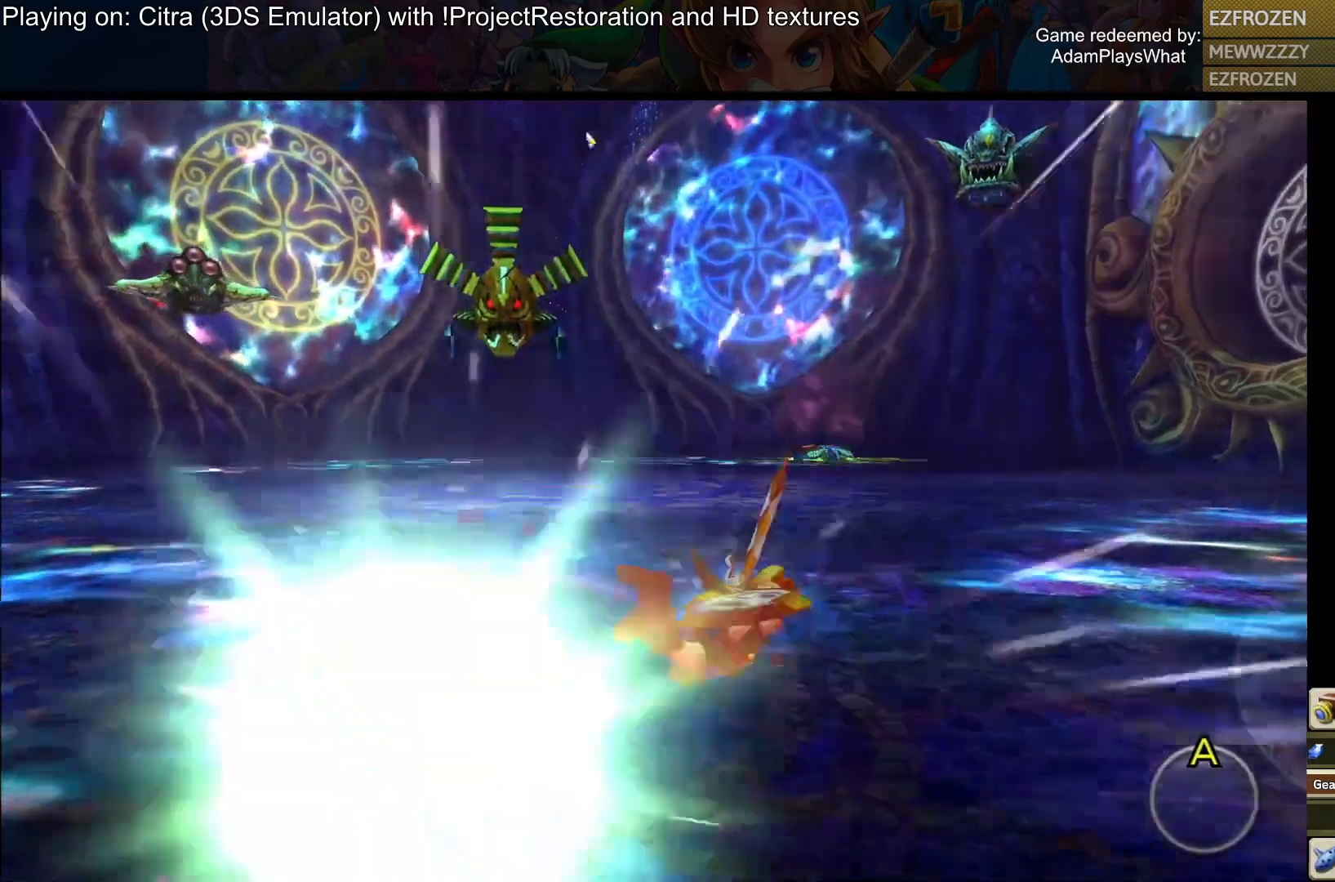
{"buttons": [], "left_stick": "up-right", "right_stick": "center", "events": [[50, "CROSS", "up"], [133, "CROSS", "down"], [250, "CROSS", "up"], [300, "CROSS", "down"], [450, "CROSS", "up"]]}
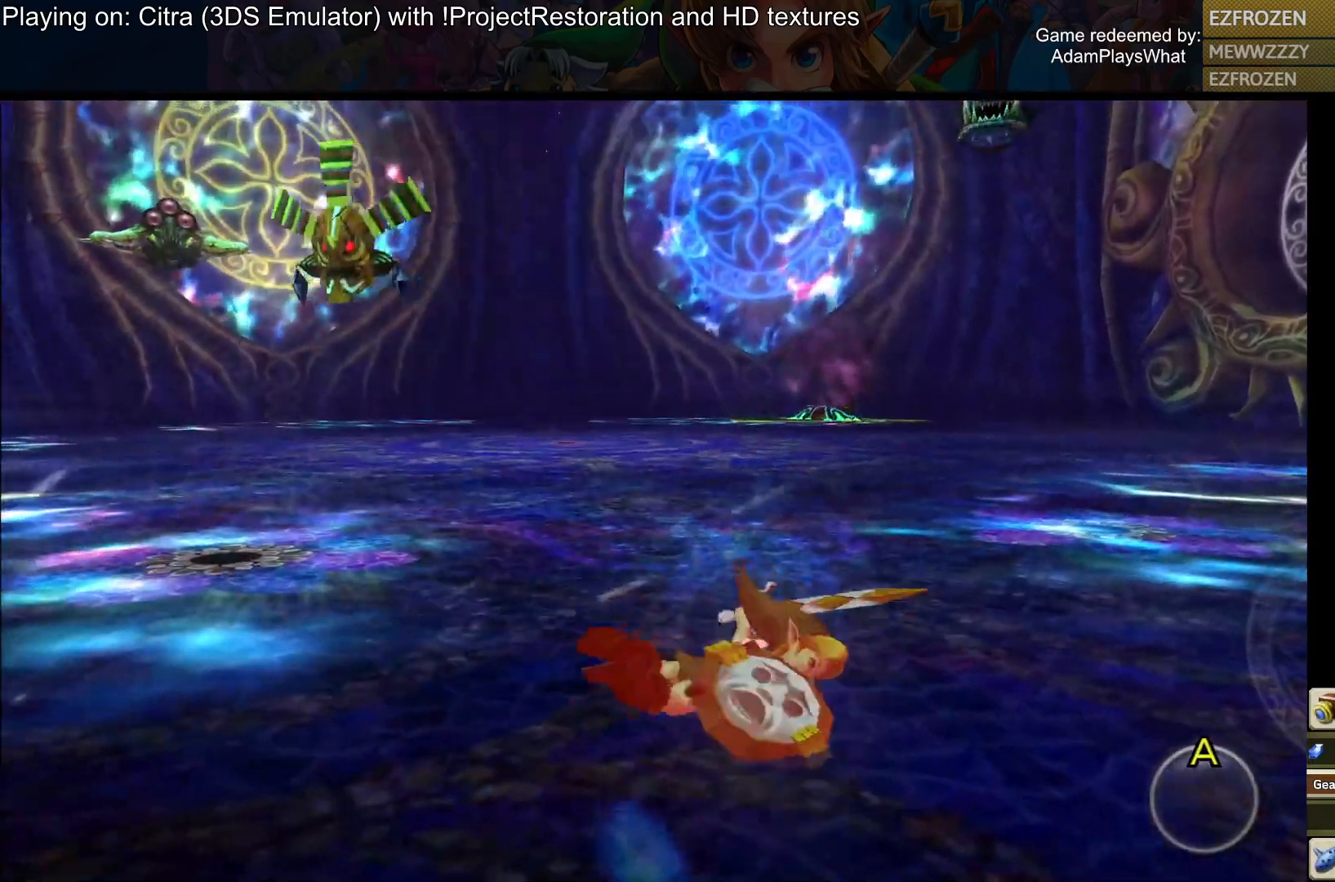
{"buttons": [], "left_stick": "up", "right_stick": "center", "events": [[33, "CROSS", "down"], [117, "CROSS", "up"], [200, "CROSS", "down"], [284, "CROSS", "up"], [284, "left_stick", "up"], [367, "CROSS", "down"], [451, "CROSS", "up"]]}
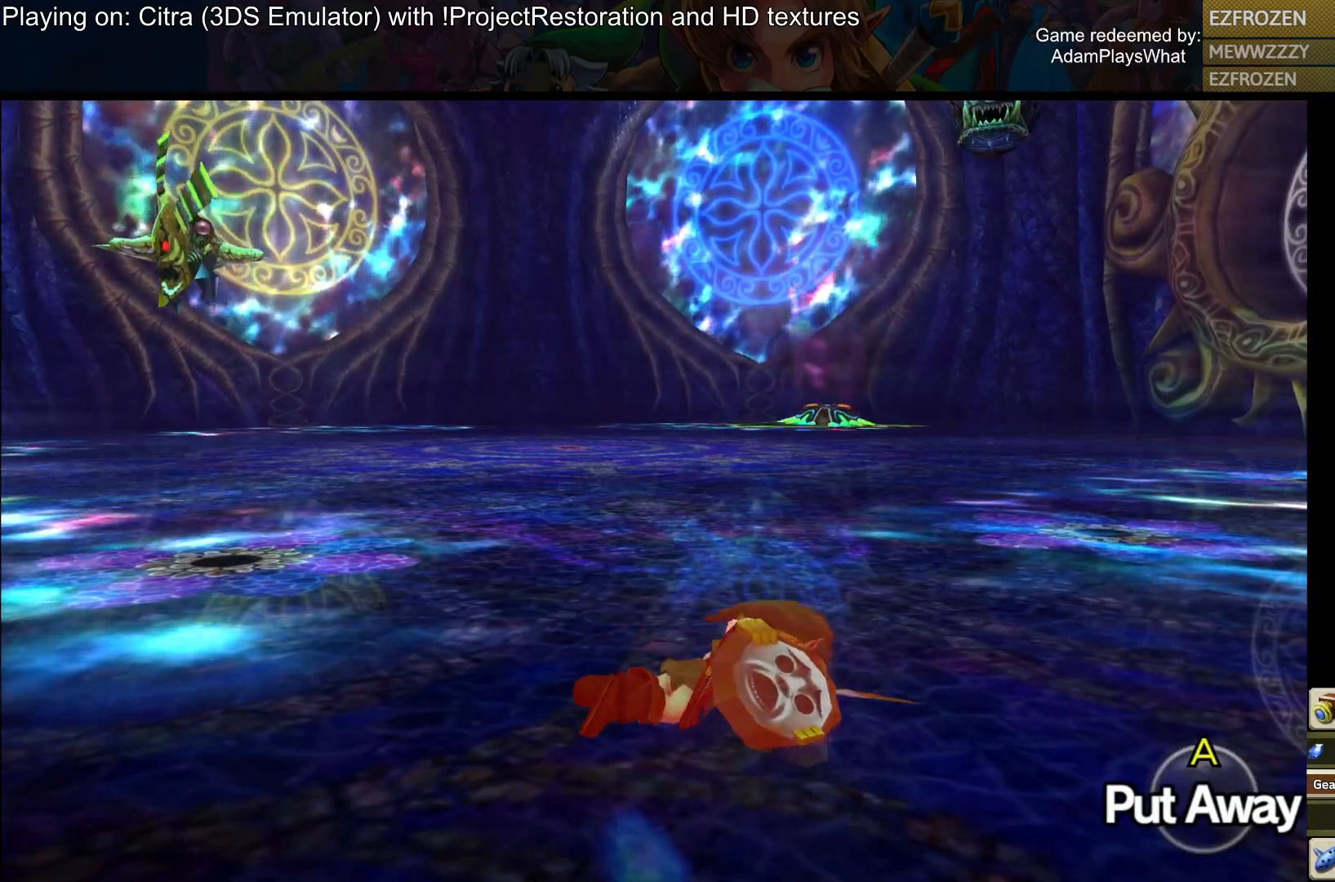
{"buttons": [], "left_stick": "up", "right_stick": "center", "events": [[33, "CROSS", "down"], [116, "CROSS", "up"], [217, "CROSS", "down"], [300, "CROSS", "up"], [400, "CROSS", "down"], [467, "CROSS", "up"]]}
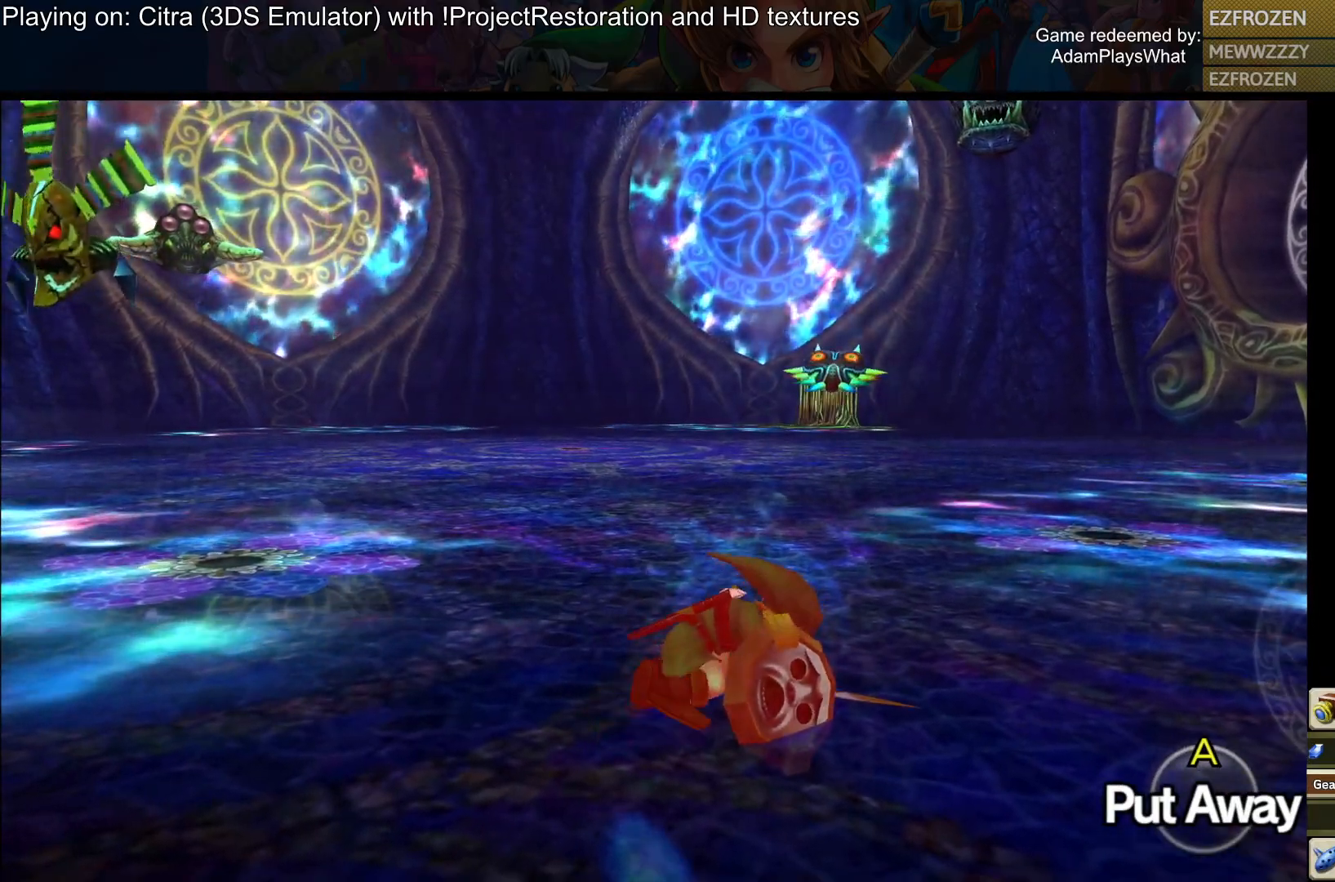
{"buttons": ["CROSS"], "left_stick": "up-right", "right_stick": "center", "events": [[67, "CROSS", "down"], [150, "CROSS", "up"], [200, "left_stick", "up-right"], [267, "CROSS", "down"], [350, "CROSS", "up"], [467, "CROSS", "down"]]}
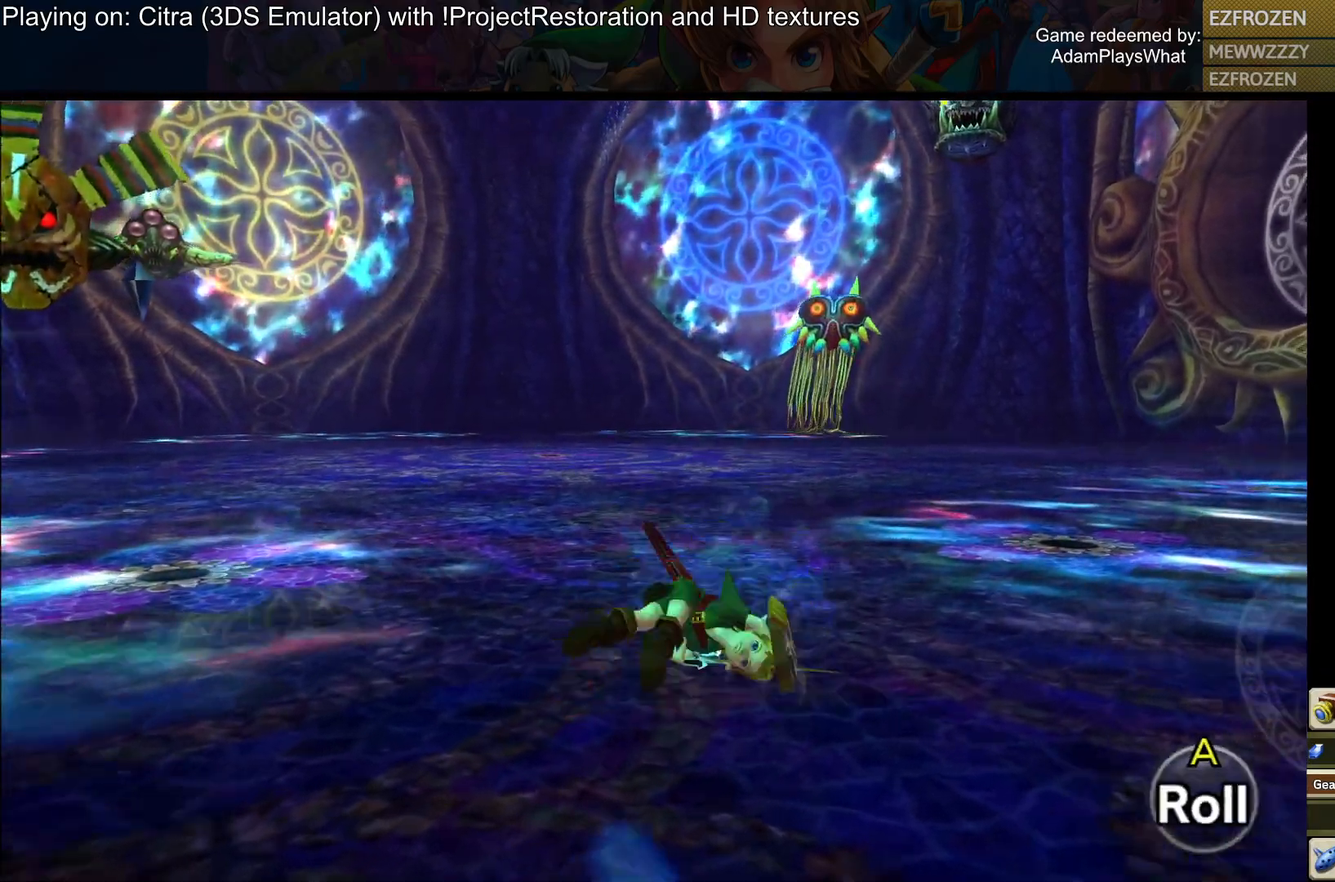
{"buttons": [], "left_stick": "up-right", "right_stick": "down-right", "events": [[66, "CROSS", "up"], [233, "right_stick", "down-right"]]}
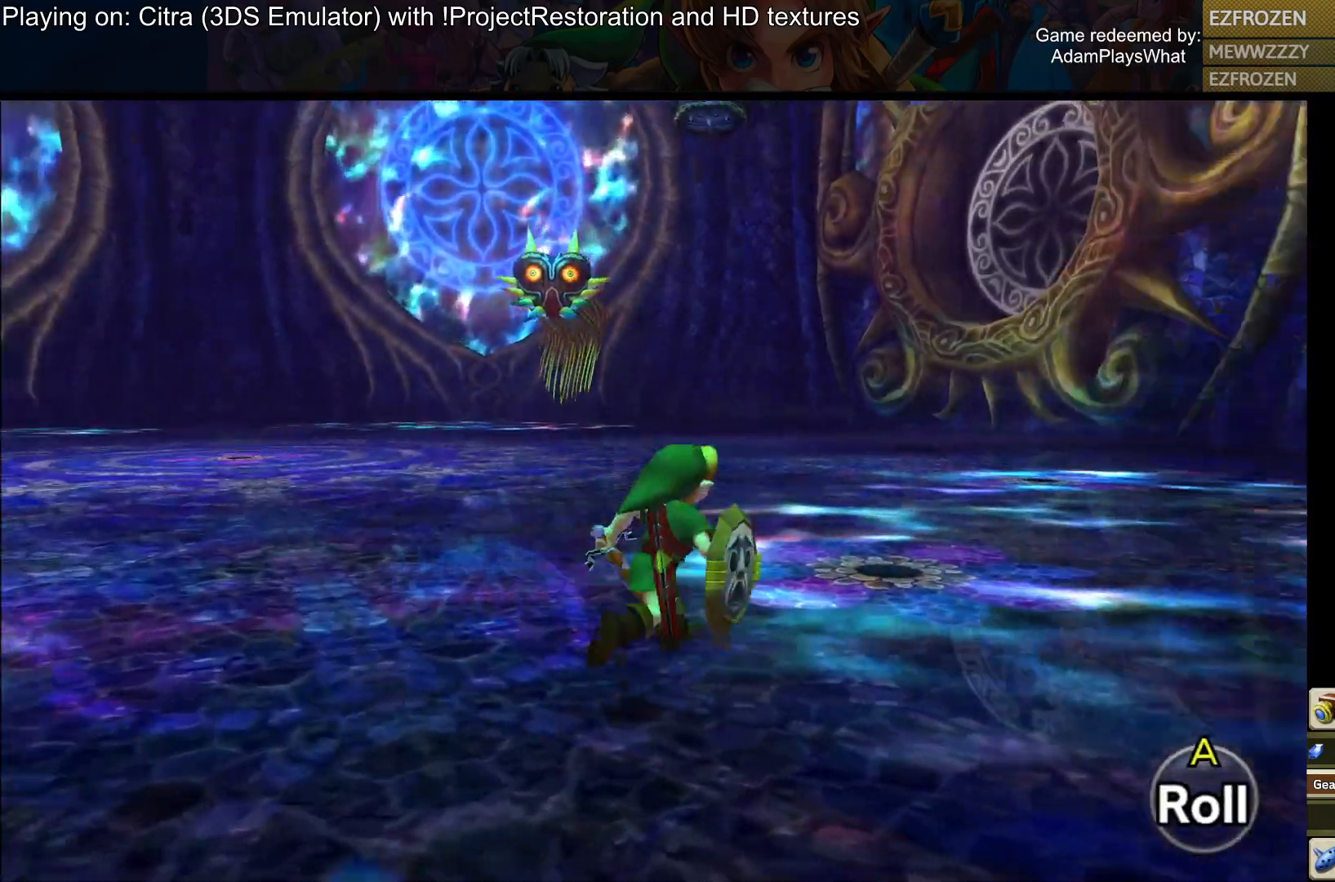
{"buttons": ["CROSS"], "left_stick": "up-right", "right_stick": "center", "events": [[350, "right_stick", "center"], [434, "CROSS", "down"]]}
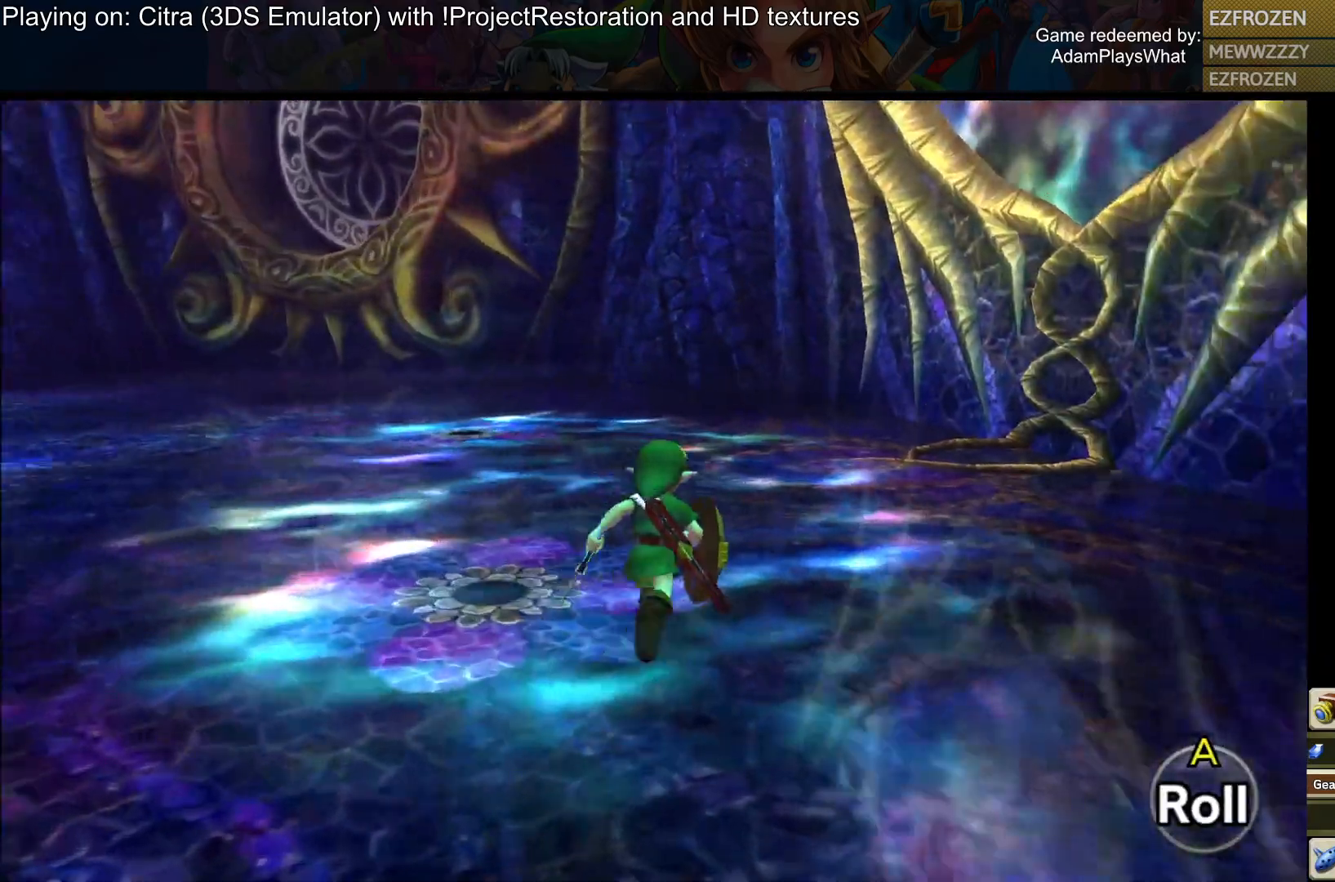
{"buttons": [], "left_stick": "up", "right_stick": "left", "events": [[50, "CROSS", "up"], [166, "left_stick", "up"], [267, "right_stick", "left"]]}
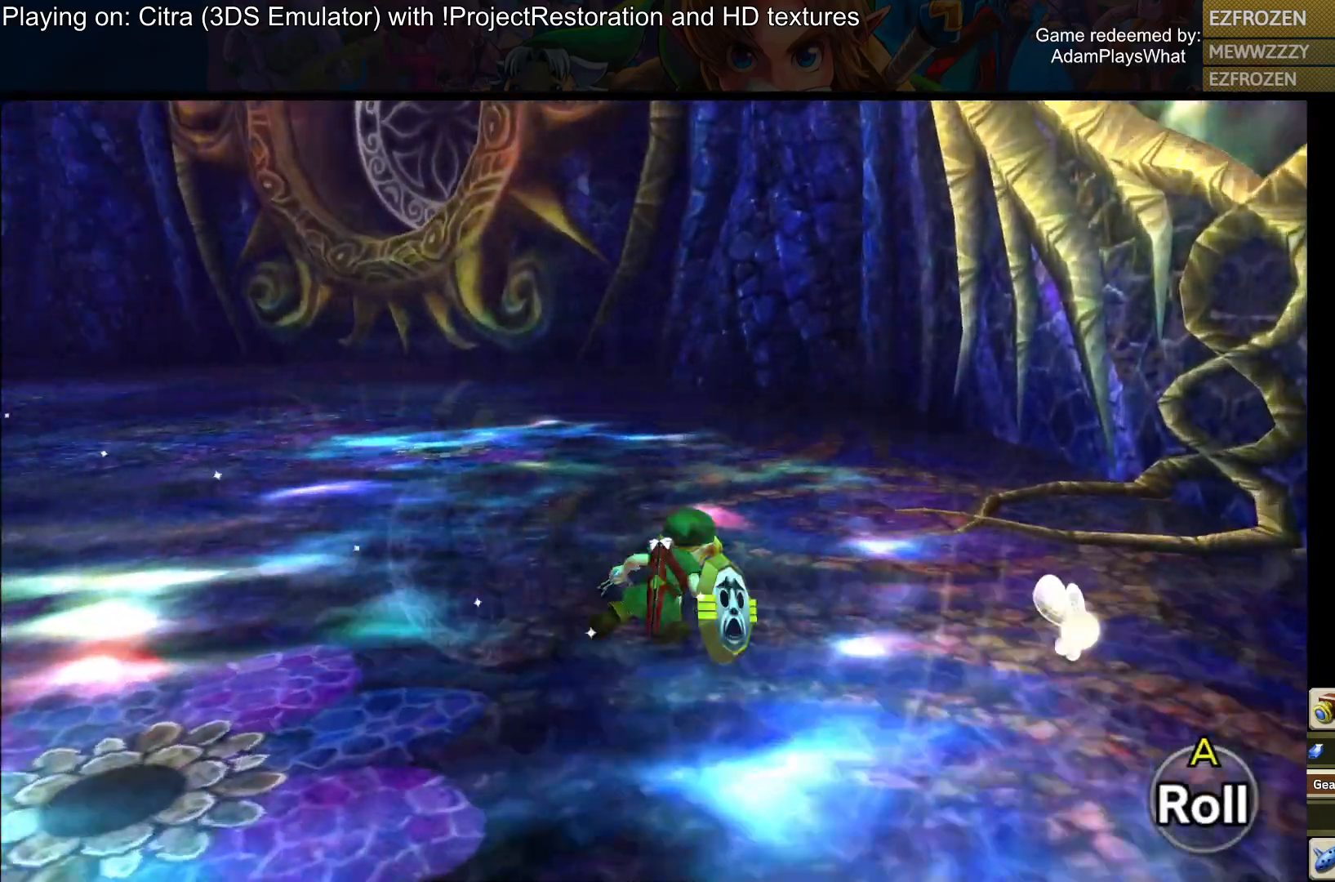
{"buttons": [], "left_stick": "up-right", "right_stick": "left", "events": [[184, "left_stick", "up-right"]]}
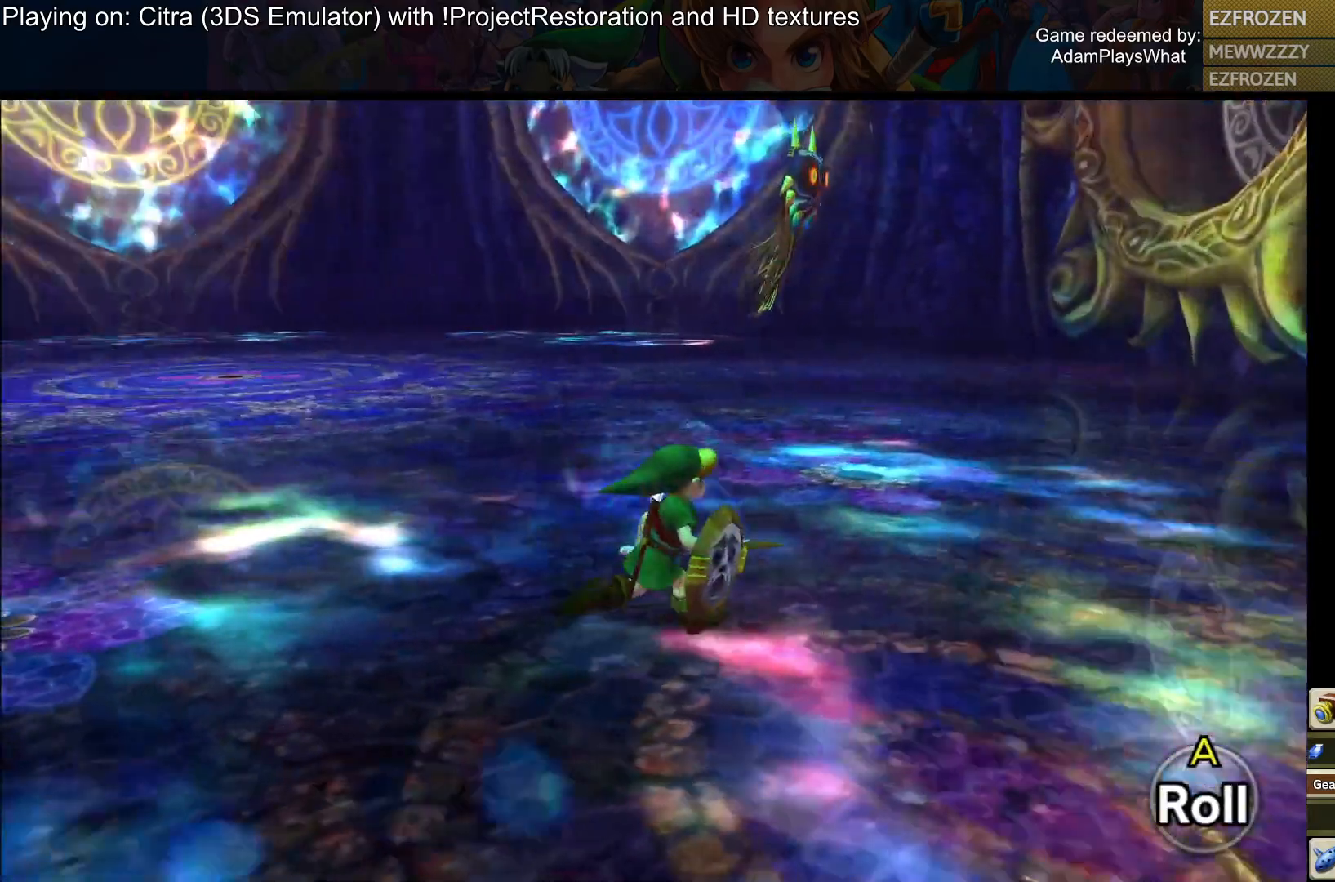
{"buttons": [], "left_stick": "up-right", "right_stick": "center", "events": [[250, "right_stick", "center"]]}
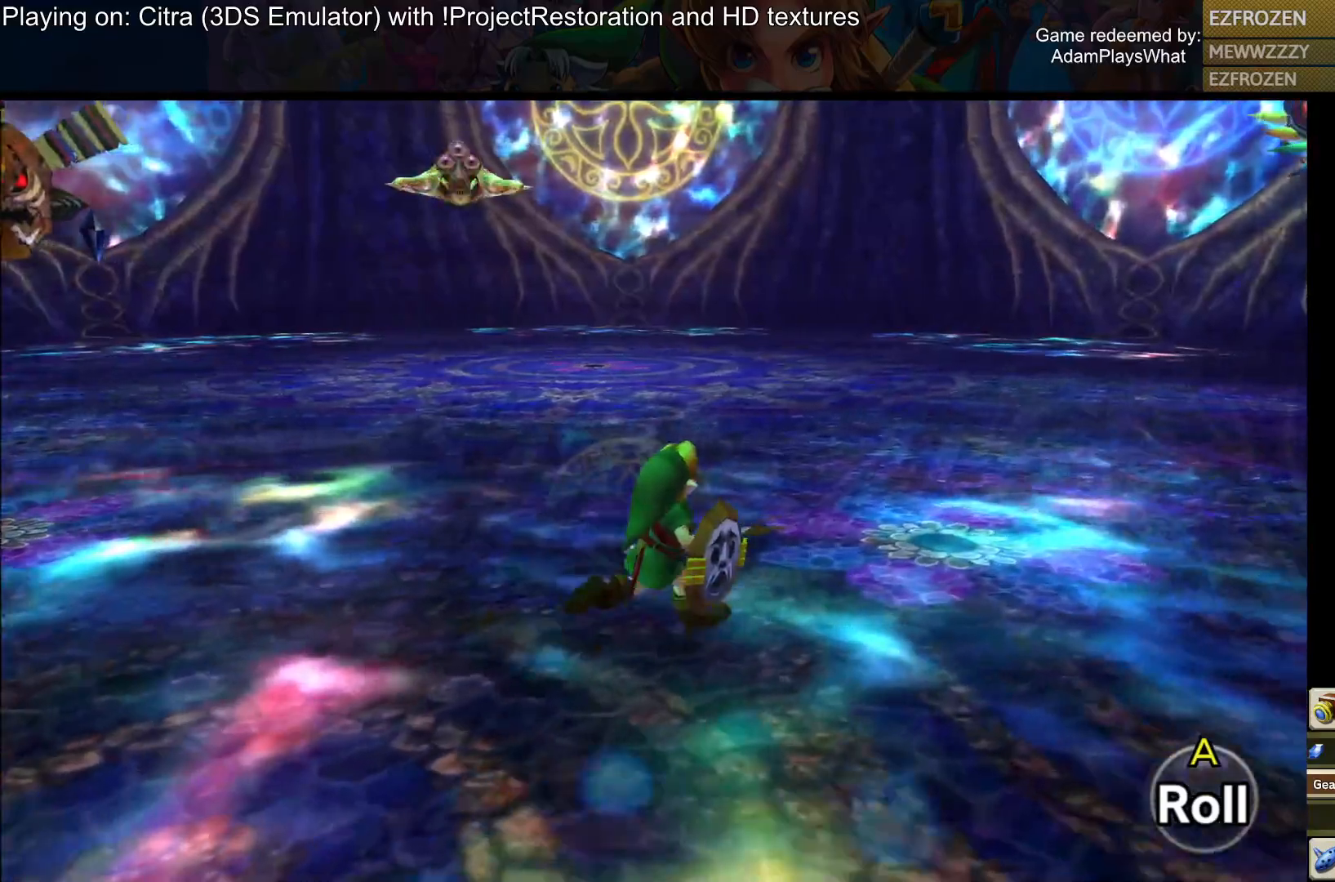
{"buttons": [], "left_stick": "right", "right_stick": "center", "events": [[50, "right_stick", "up-right"], [317, "right_stick", "center"], [417, "left_stick", "right"]]}